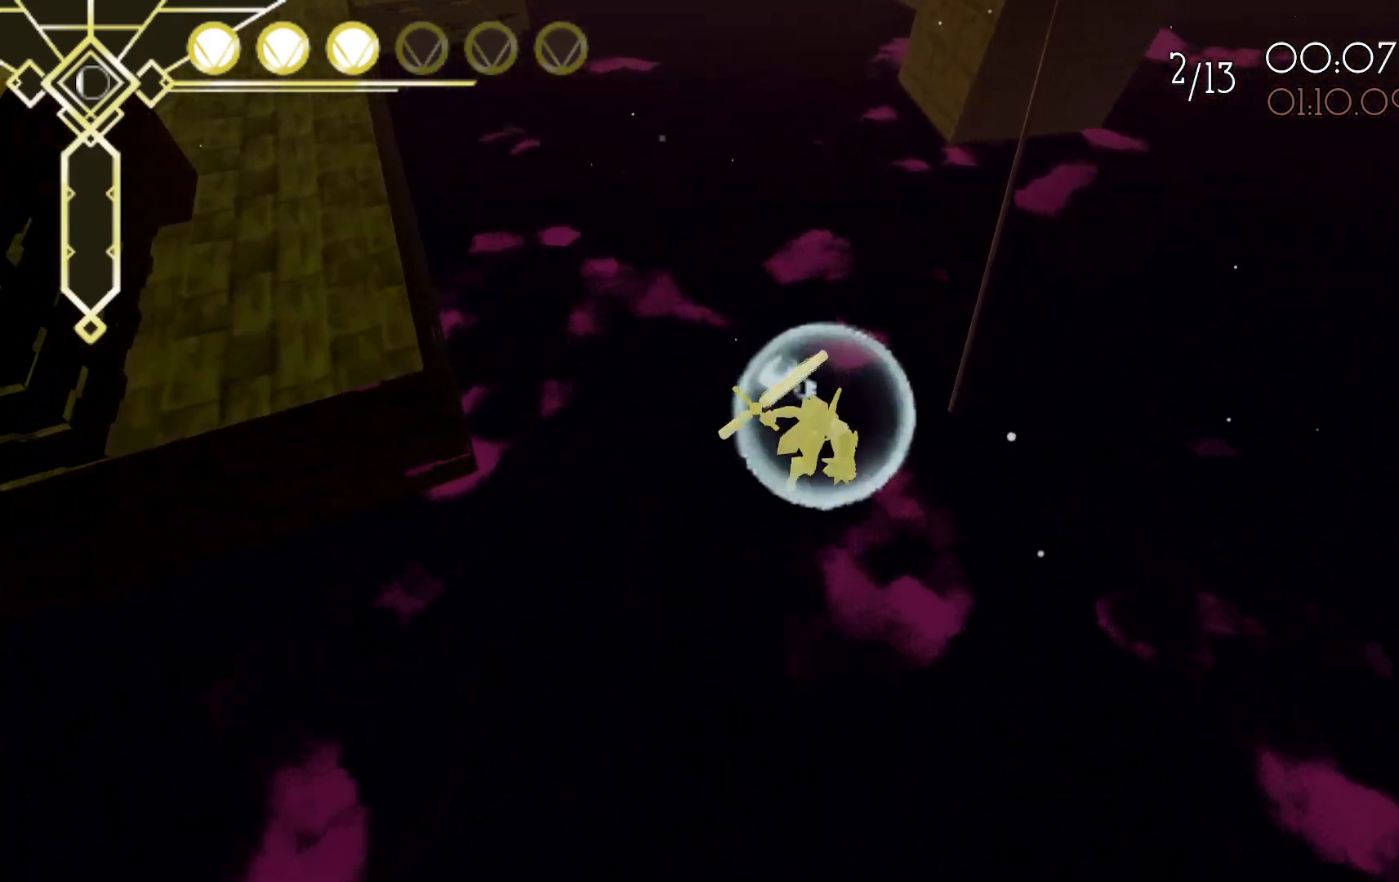
Gameplay with a controller (Xbox layout); each line is a JSON object with the inputs held at the frame after it. "events" lists button and stick changes between this image and that frame as [ms after this image, input, new state], when the widget could be followed in between. Not read: L3 R3 SELECT.
{"buttons": ["A"], "left_stick": "up", "right_stick": "up-left", "events": [[33, "right_stick", "up-left"], [333, "A", "down"]]}
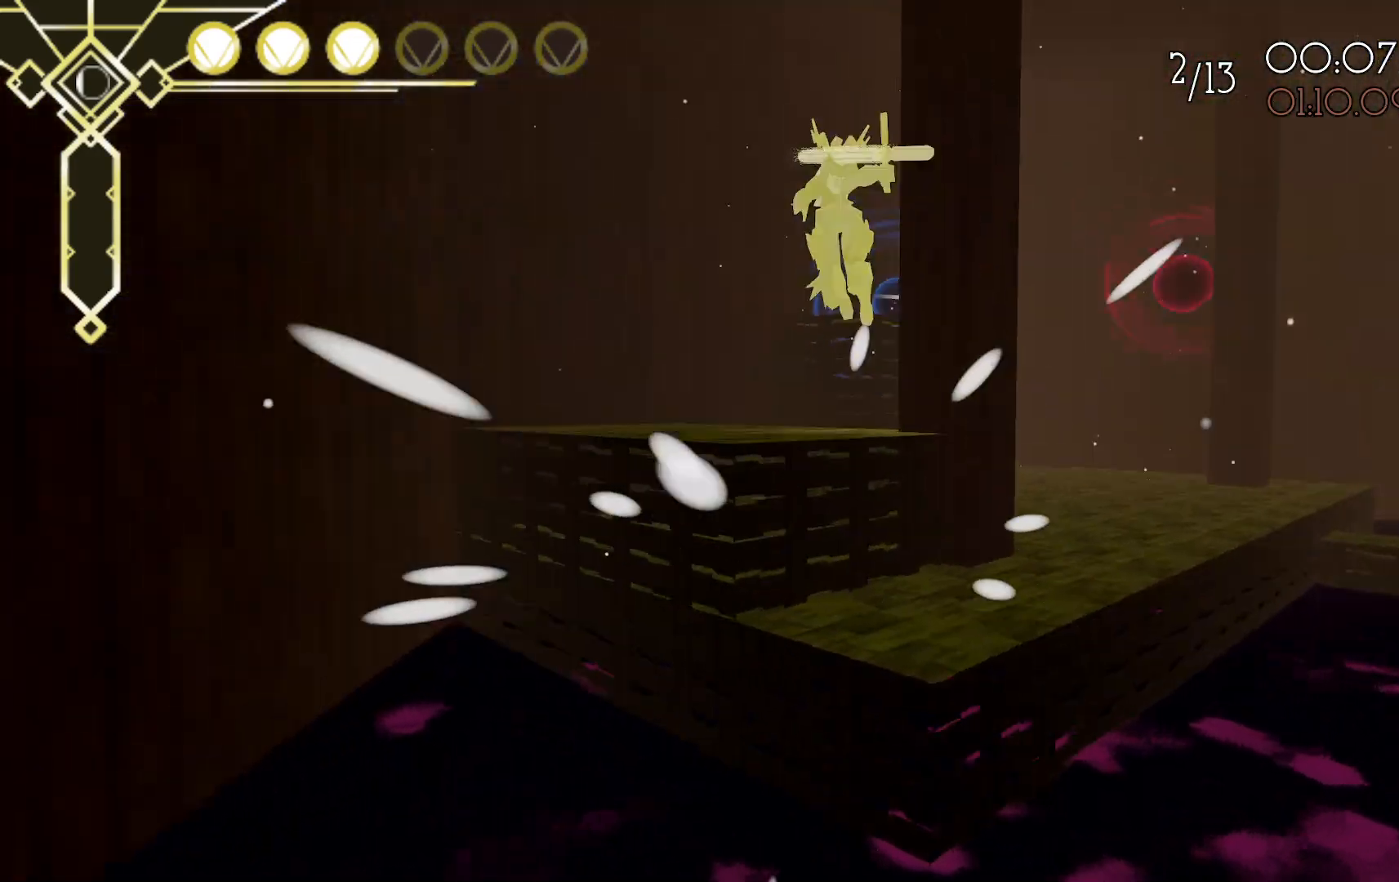
{"buttons": ["A"], "left_stick": "up", "right_stick": "center", "events": [[33, "A", "up"], [83, "right_stick", "center"], [283, "A", "down"]]}
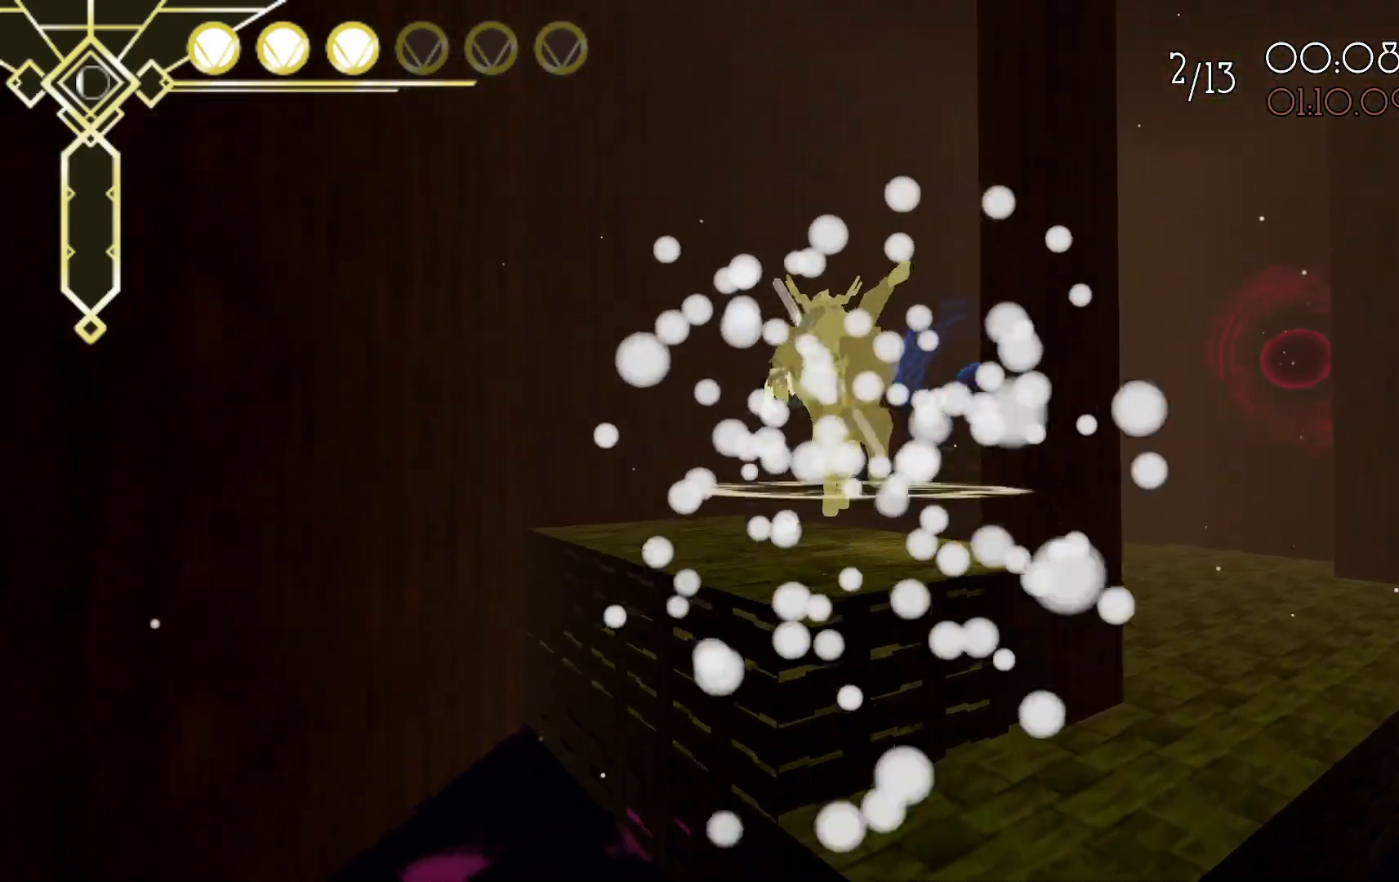
{"buttons": ["A"], "left_stick": "up", "right_stick": "center", "events": []}
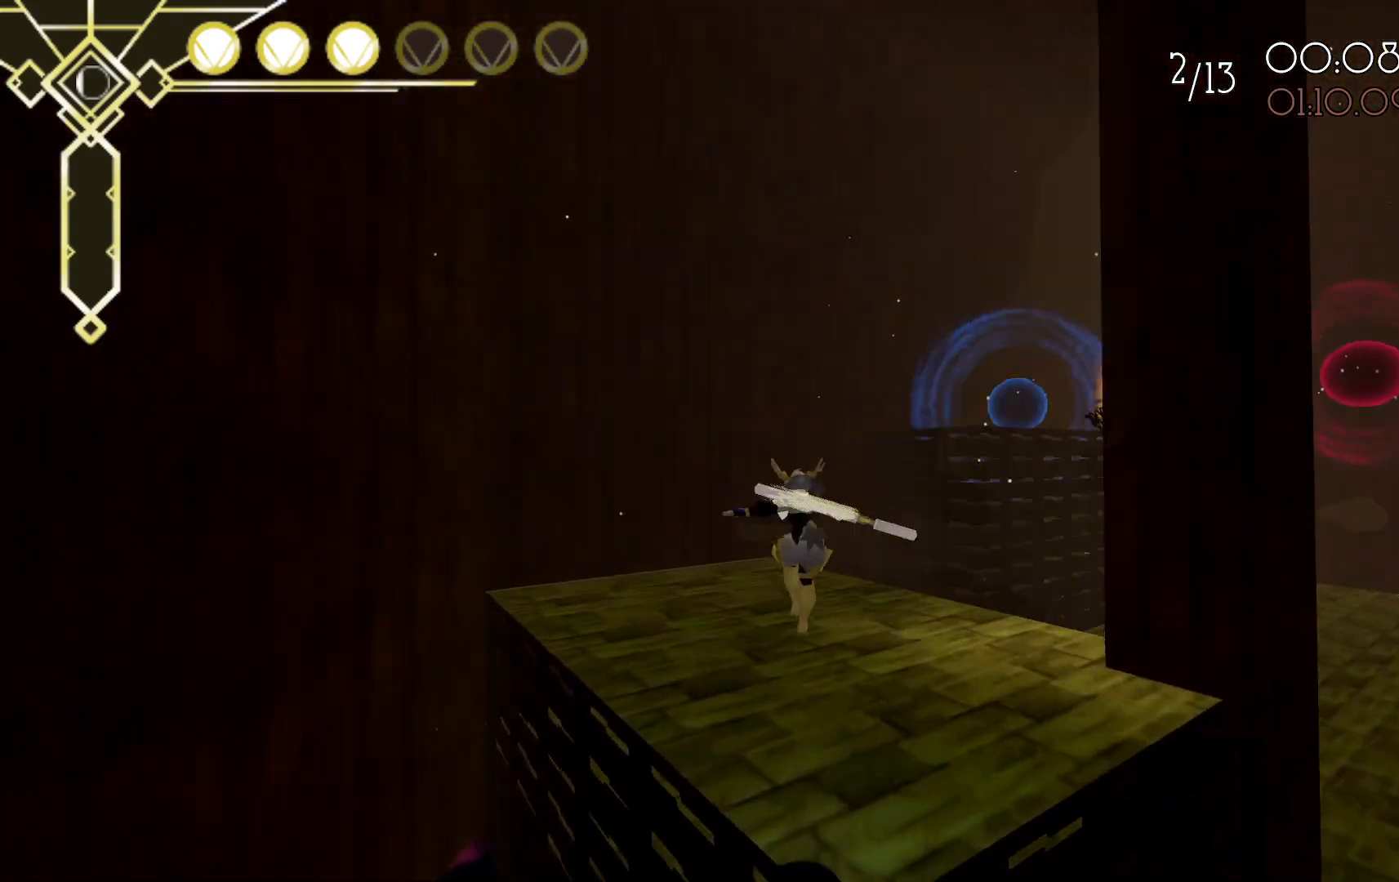
{"buttons": ["A", "L2"], "left_stick": "up", "right_stick": "center", "events": [[17, "A", "up"], [333, "L2", "down"], [450, "A", "down"]]}
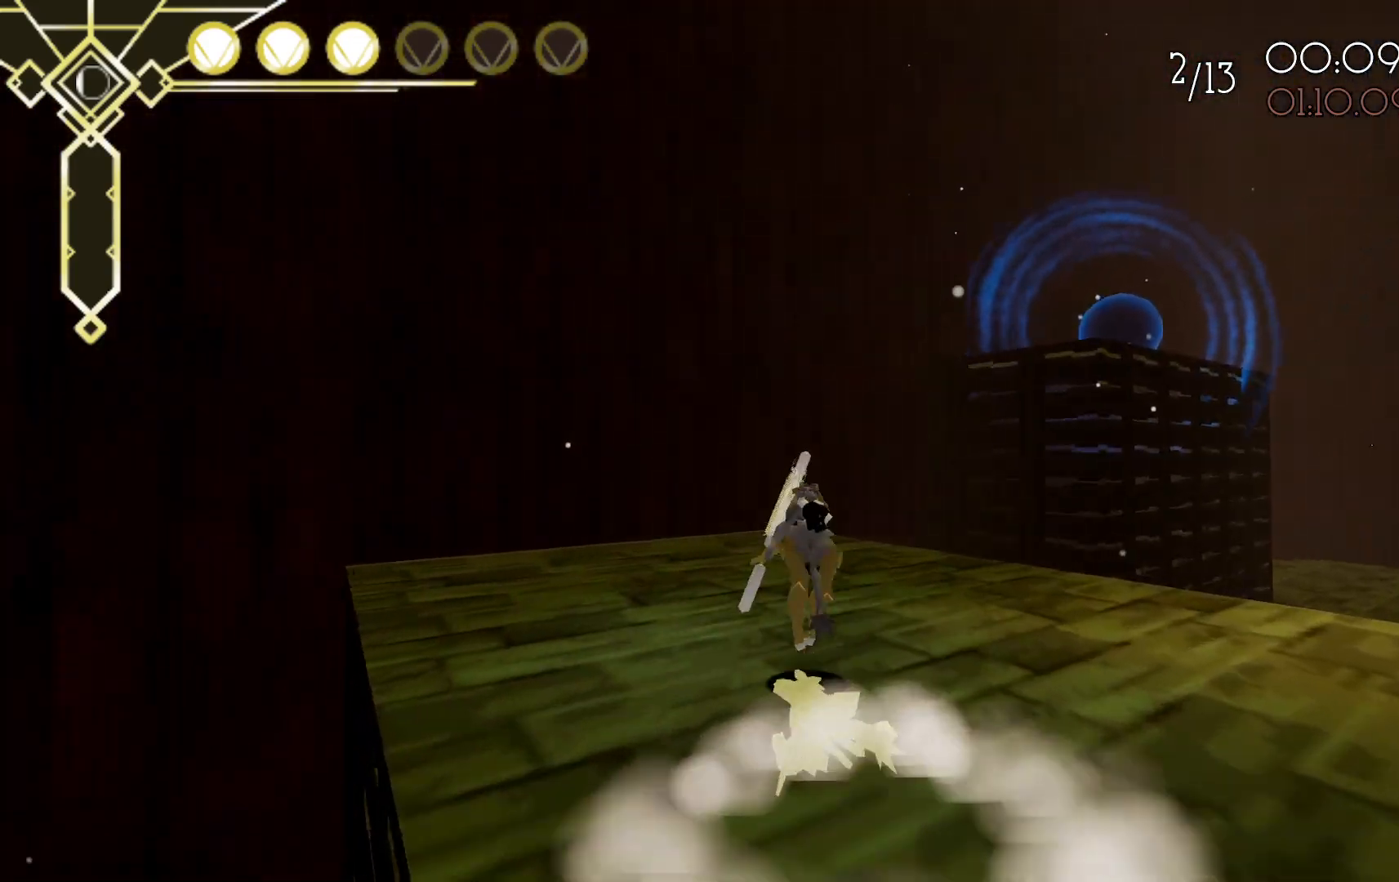
{"buttons": [], "left_stick": "up", "right_stick": "center", "events": [[383, "A", "up"], [500, "L2", "up"]]}
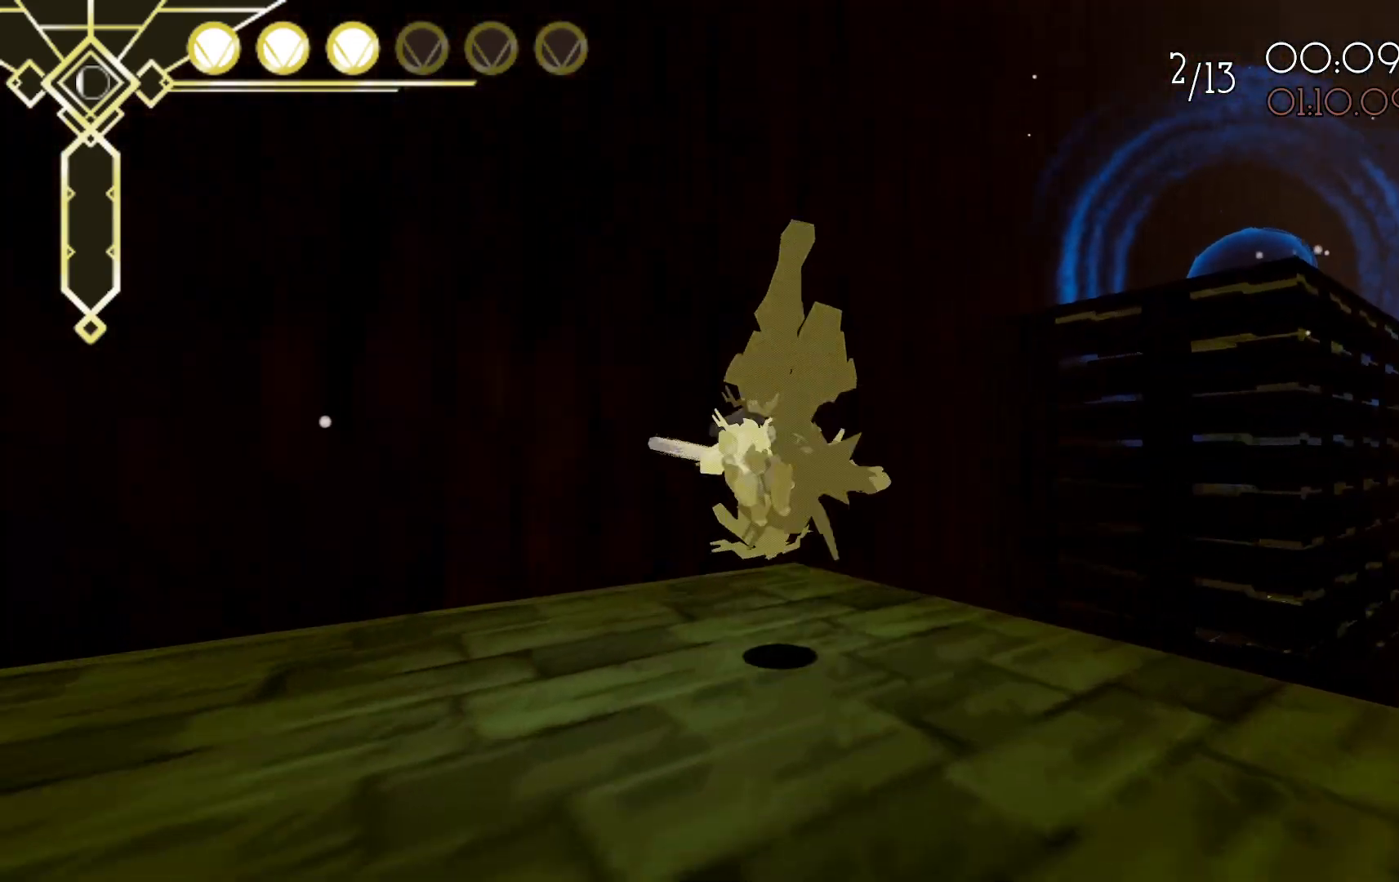
{"buttons": ["L2"], "left_stick": "up-right", "right_stick": "center", "events": [[233, "L2", "down"], [450, "left_stick", "up-right"]]}
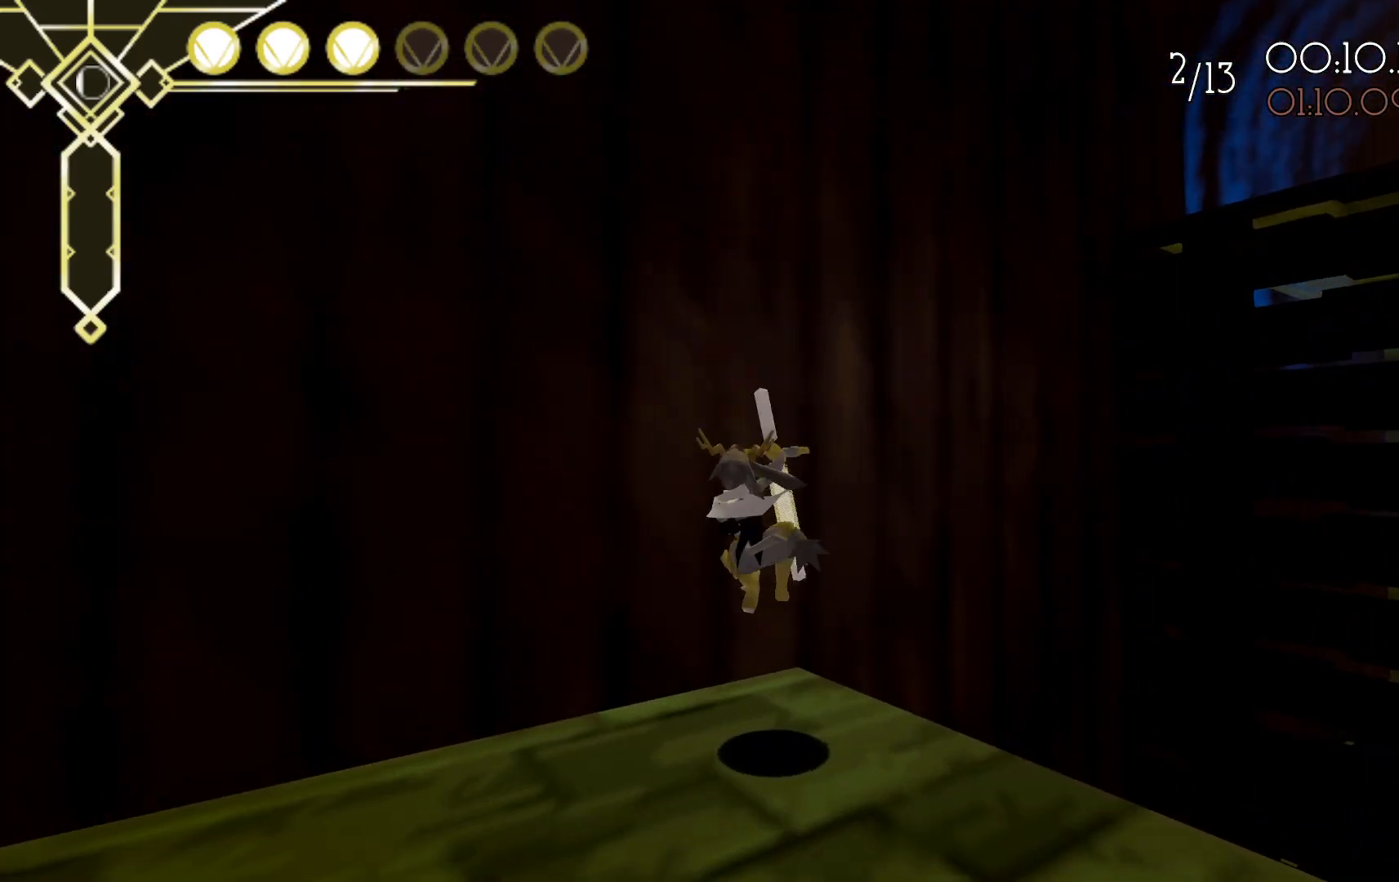
{"buttons": ["A"], "left_stick": "up", "right_stick": "center", "events": [[50, "A", "down"], [233, "L2", "up"], [250, "left_stick", "up"]]}
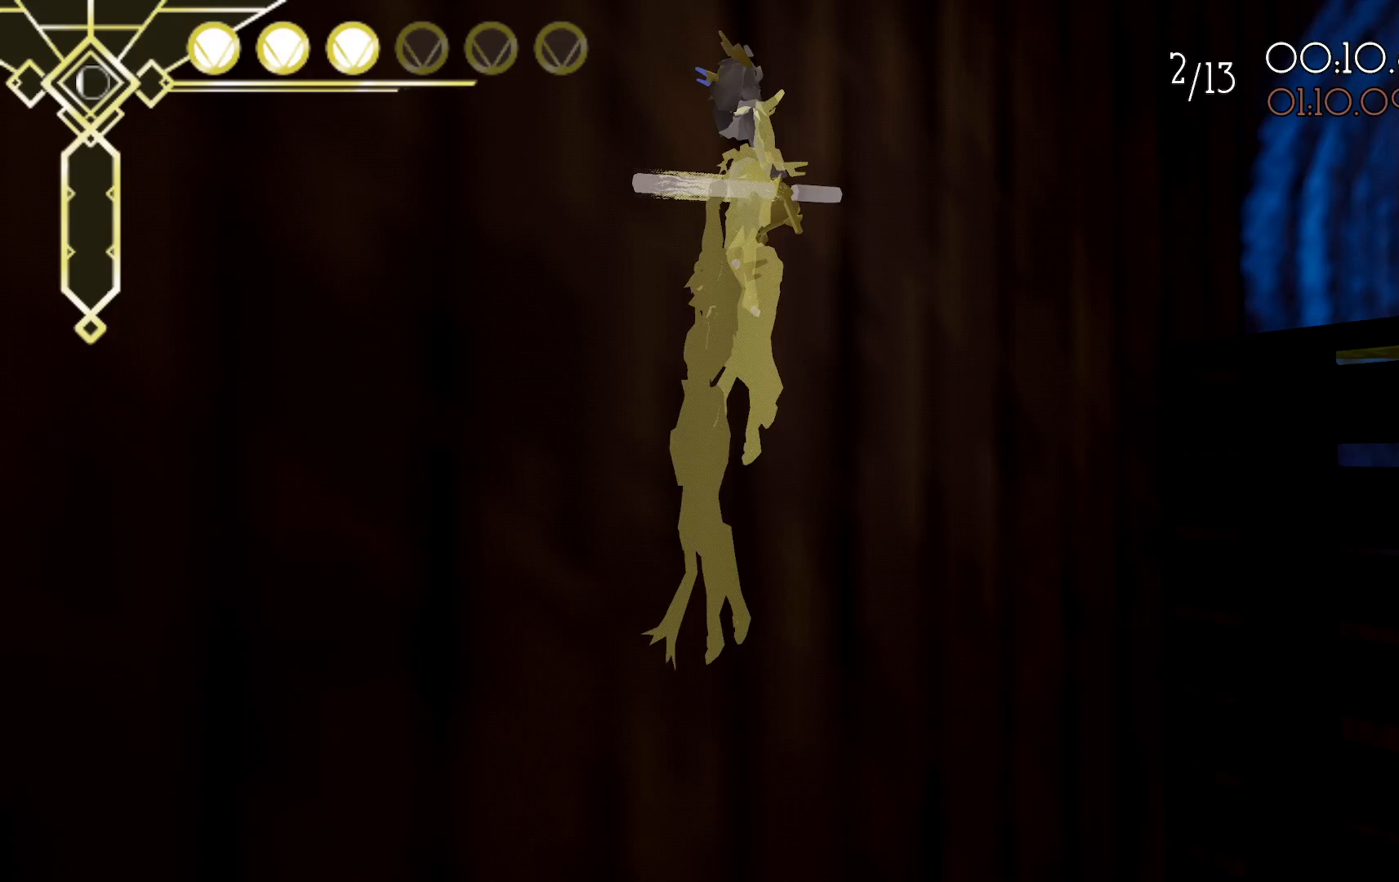
{"buttons": ["R2"], "left_stick": "up", "right_stick": "down-right", "events": [[17, "A", "up"], [67, "R2", "down"], [317, "right_stick", "down-right"]]}
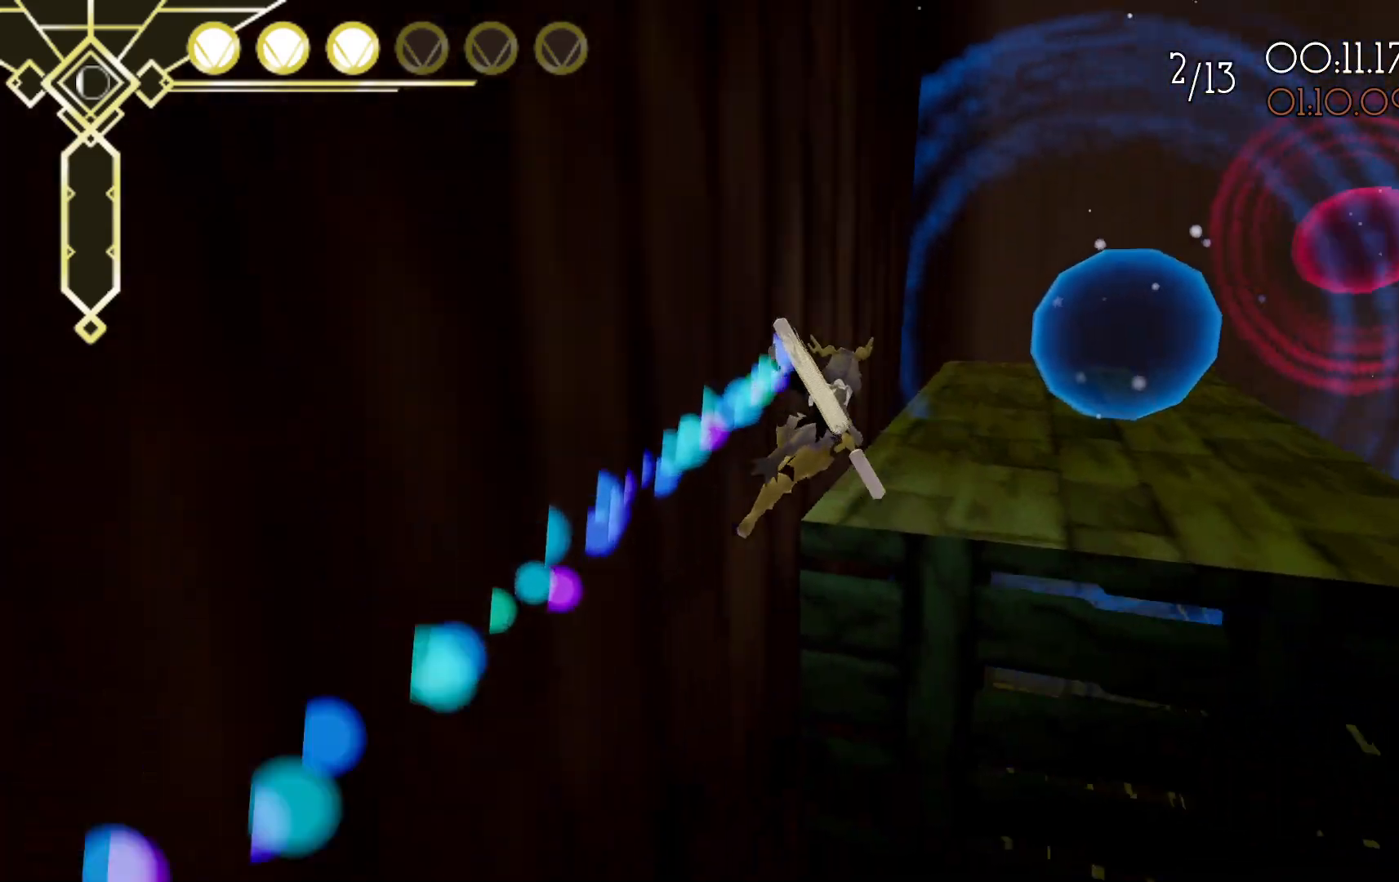
{"buttons": [], "left_stick": "up", "right_stick": "right", "events": [[50, "right_stick", "center"], [100, "A", "down"], [233, "A", "up"], [333, "R2", "up"], [383, "right_stick", "right"]]}
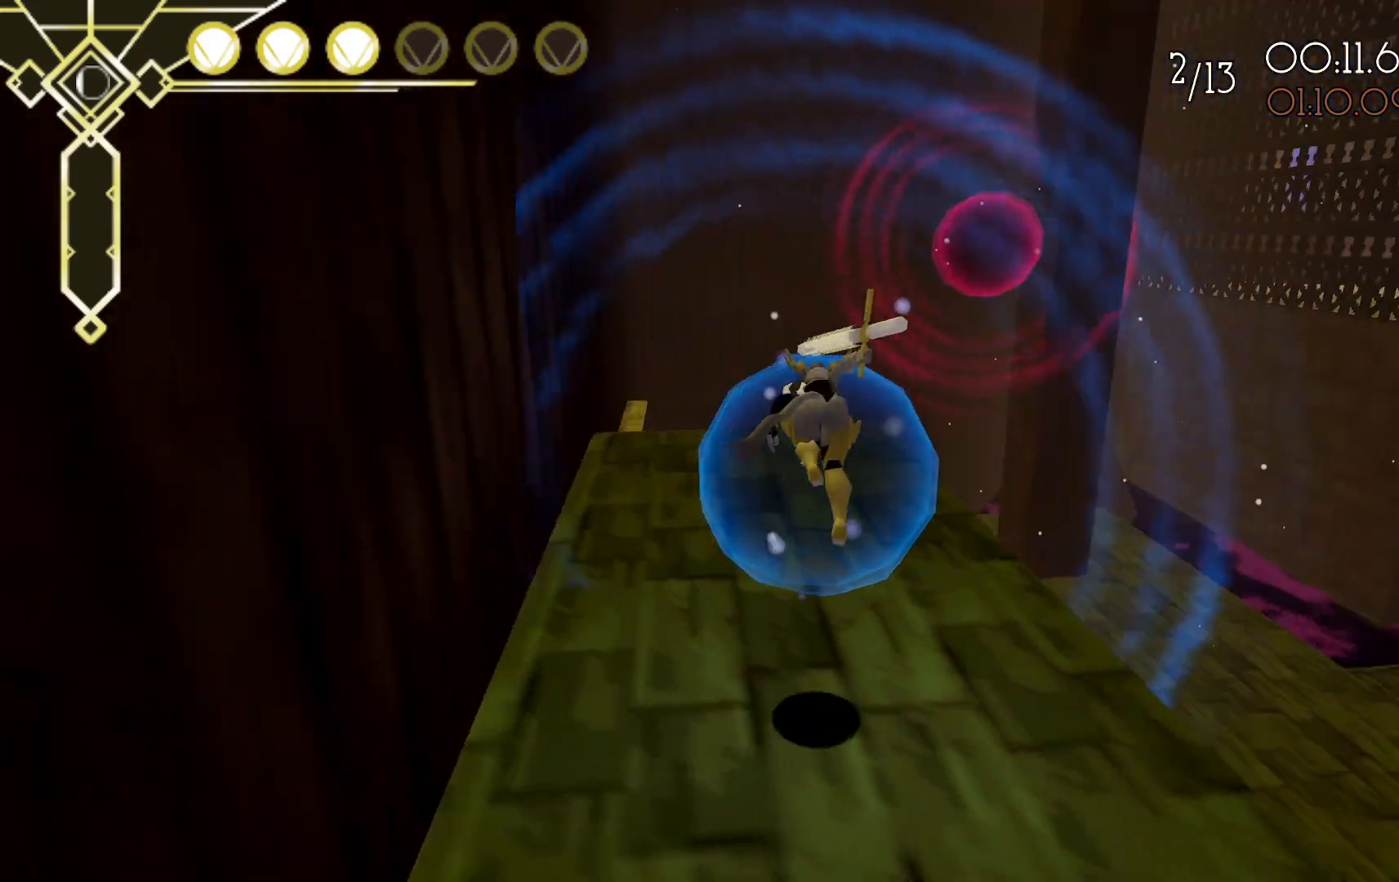
{"buttons": ["L2"], "left_stick": "up", "right_stick": "center", "events": [[117, "left_stick", "up-left"], [117, "right_stick", "center"], [333, "left_stick", "up"], [467, "L2", "down"]]}
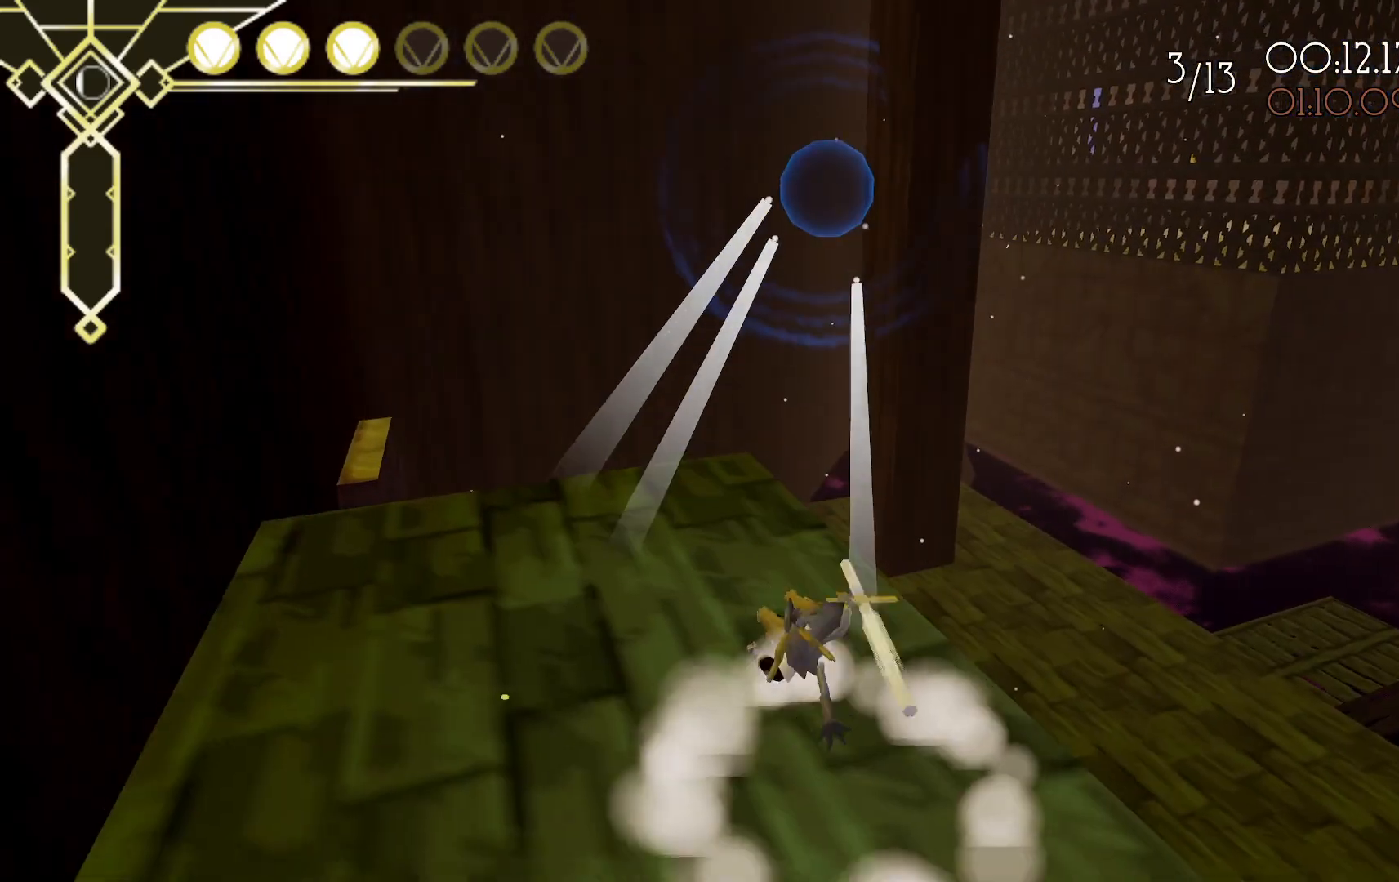
{"buttons": ["A", "L2"], "left_stick": "up", "right_stick": "center", "events": [[317, "A", "down"]]}
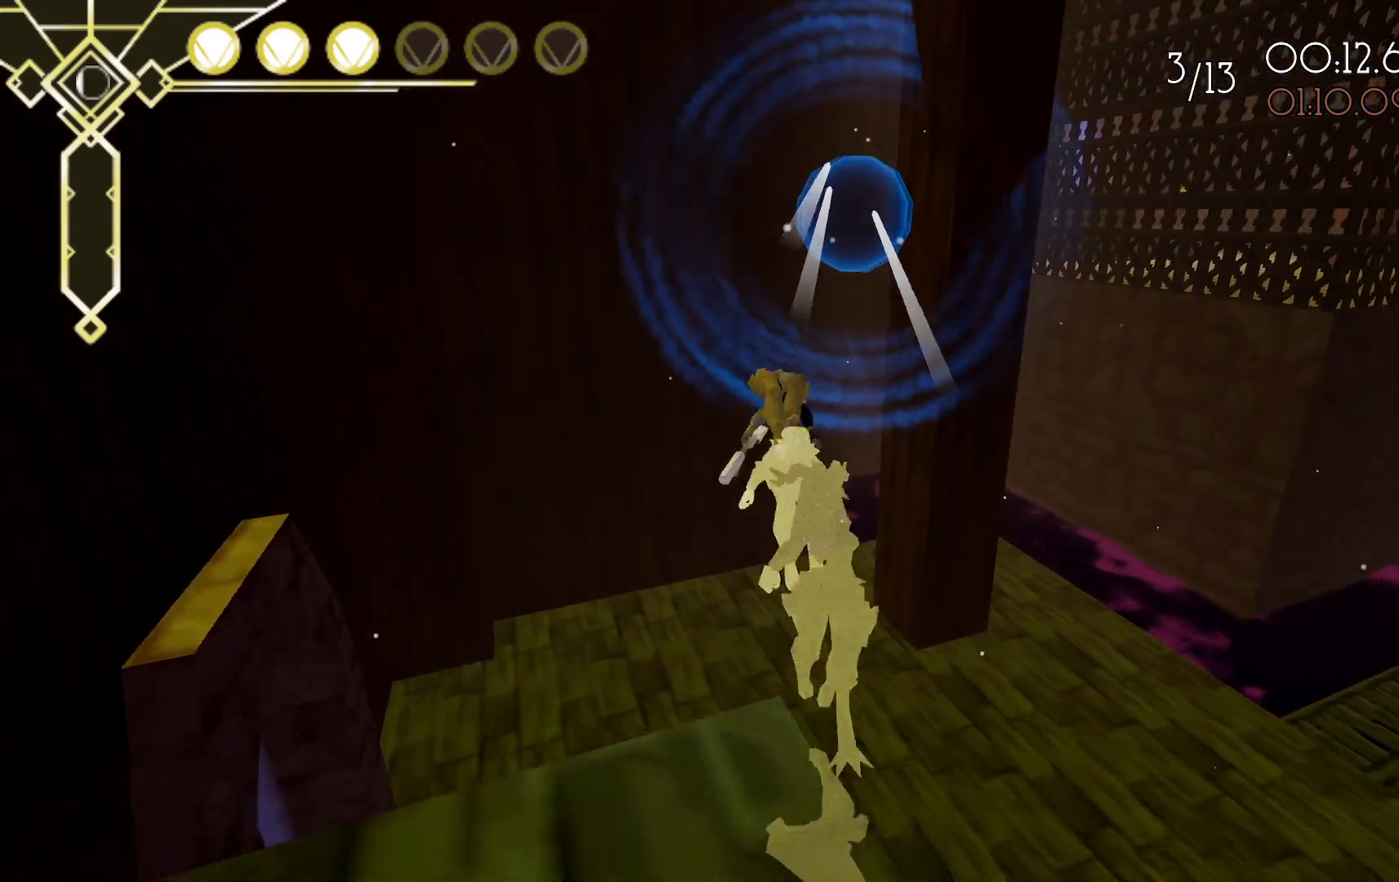
{"buttons": ["A"], "left_stick": "up", "right_stick": "center", "events": [[67, "left_stick", "up-right"], [83, "L2", "up"], [333, "A", "up"], [417, "A", "down"], [467, "left_stick", "up"]]}
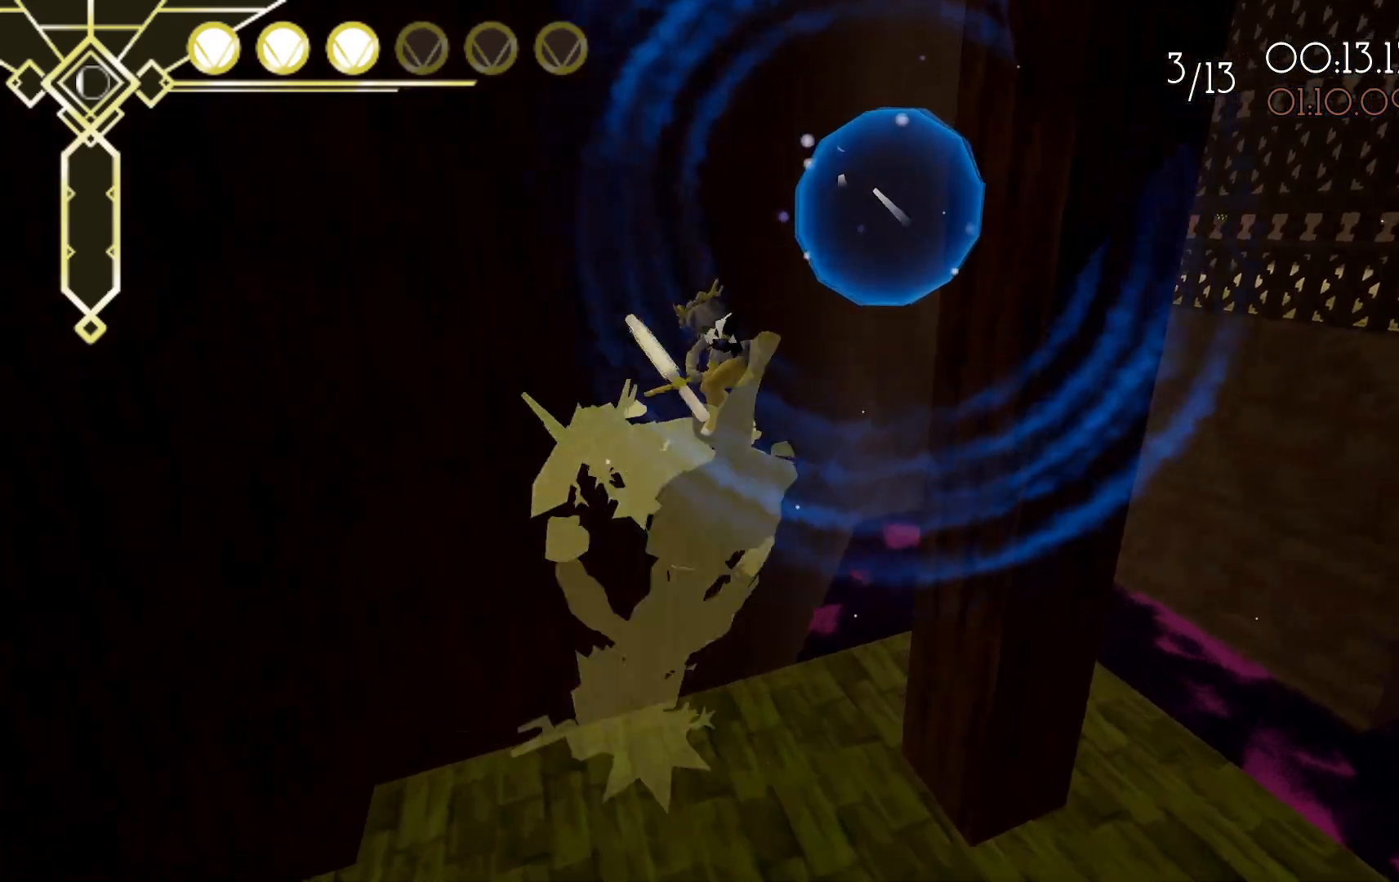
{"buttons": ["A"], "left_stick": "up", "right_stick": "center", "events": []}
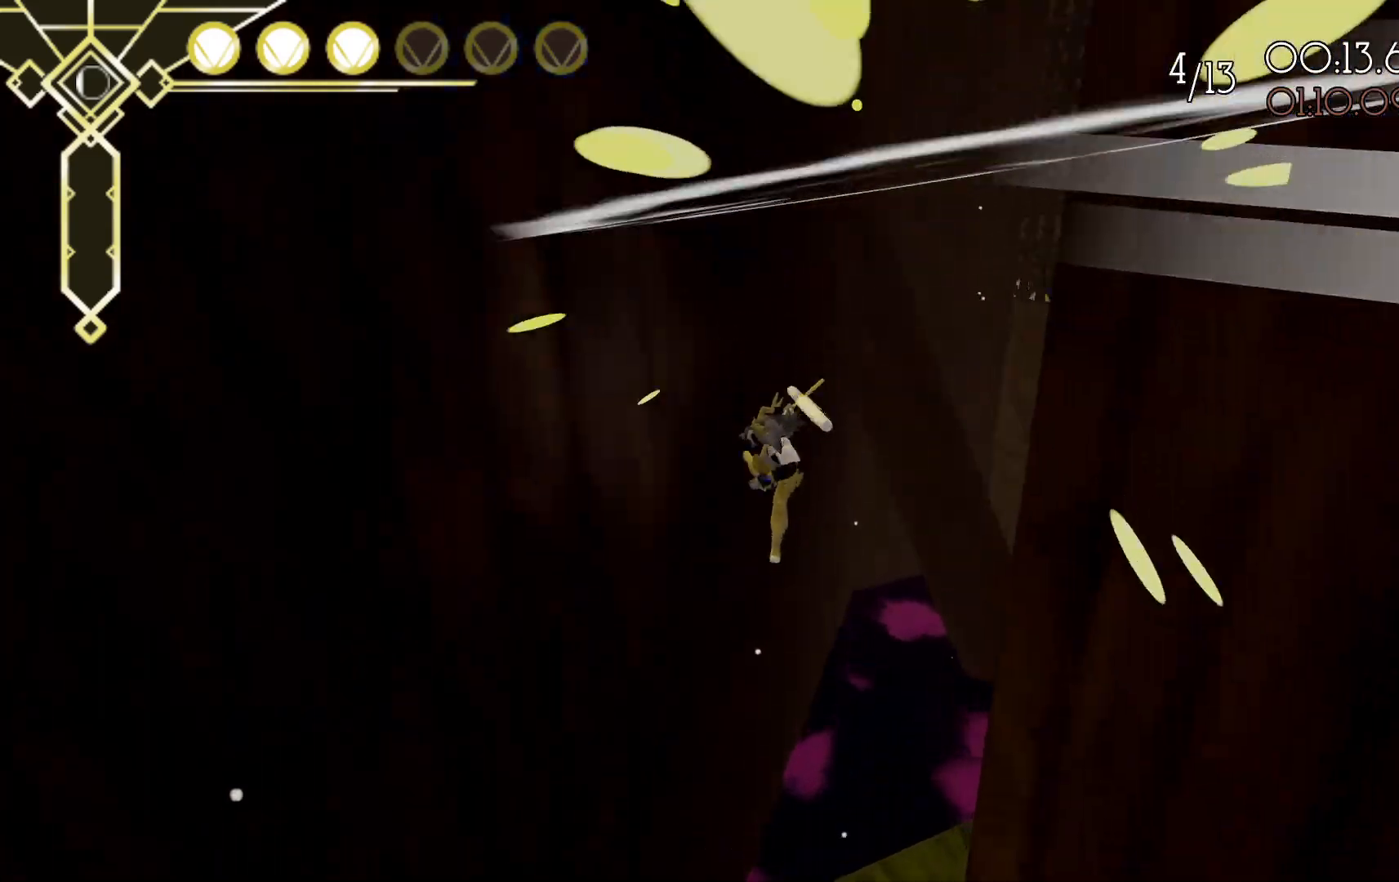
{"buttons": [], "left_stick": "up", "right_stick": "center", "events": [[467, "A", "up"]]}
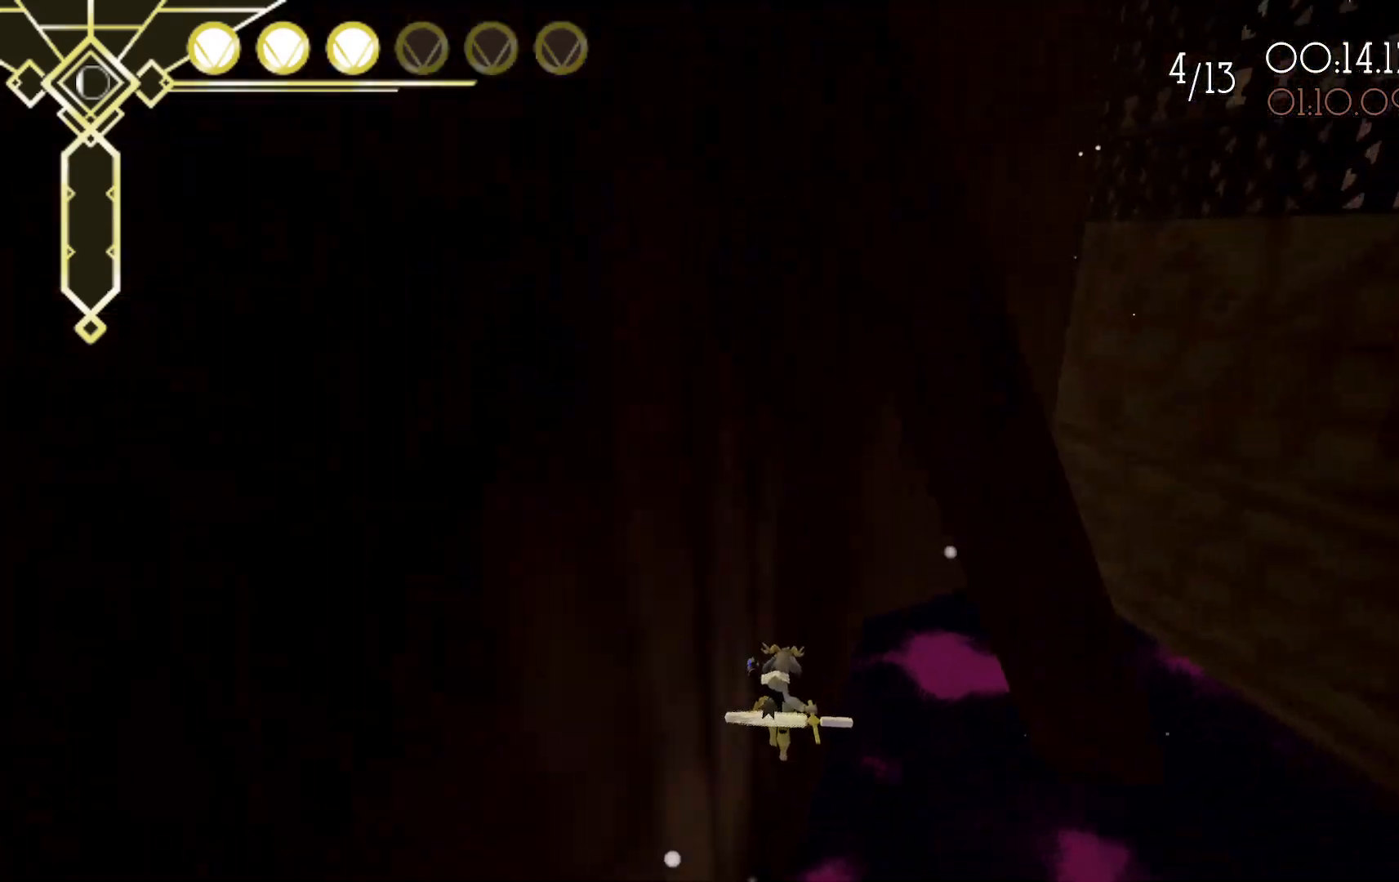
{"buttons": [], "left_stick": "up-right", "right_stick": "center", "events": [[217, "left_stick", "up-right"]]}
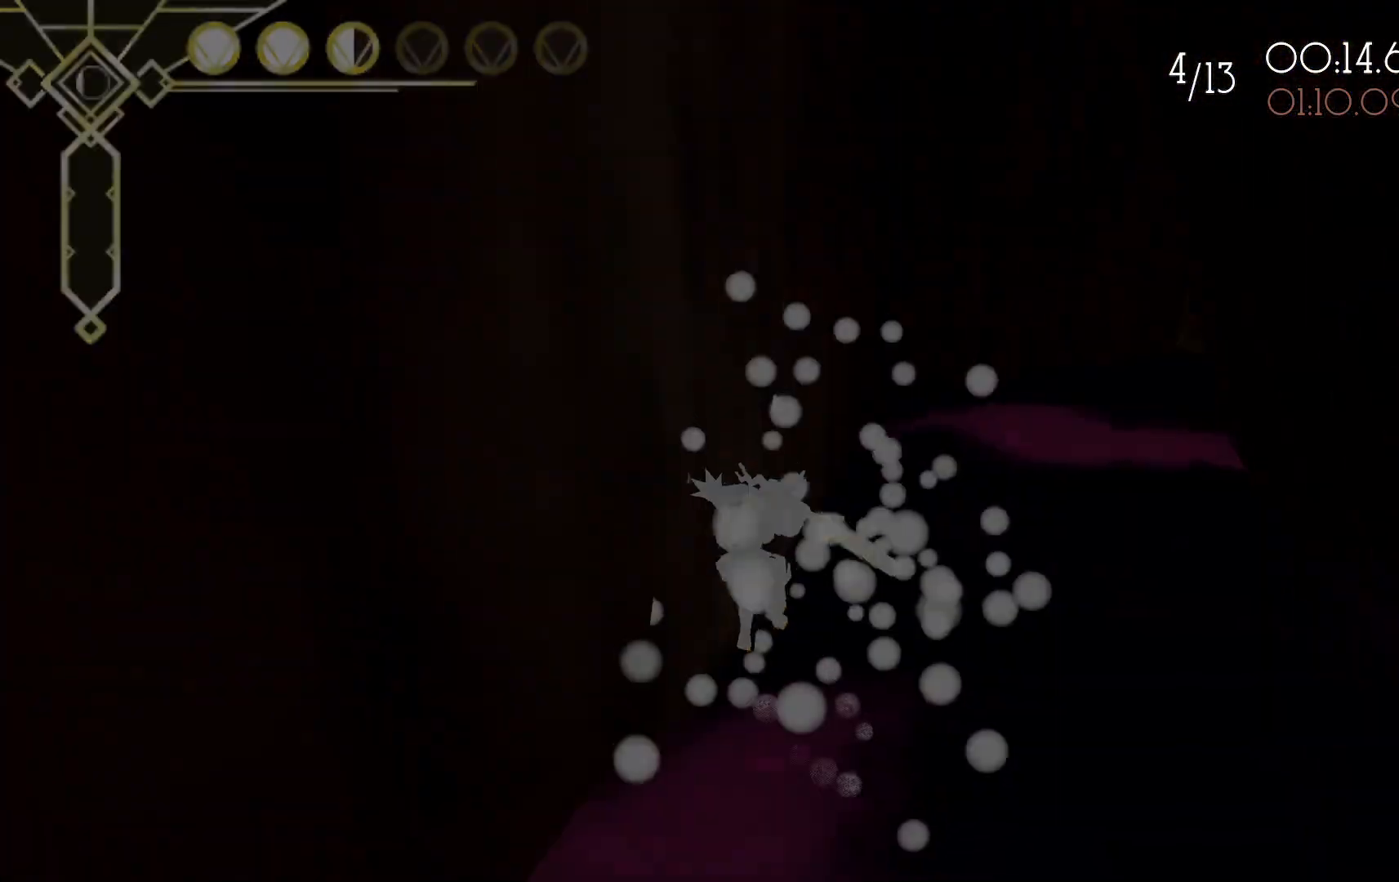
{"buttons": [], "left_stick": "up", "right_stick": "down-left", "events": [[117, "left_stick", "center"], [217, "right_stick", "left"], [483, "right_stick", "down-left"], [500, "left_stick", "up"]]}
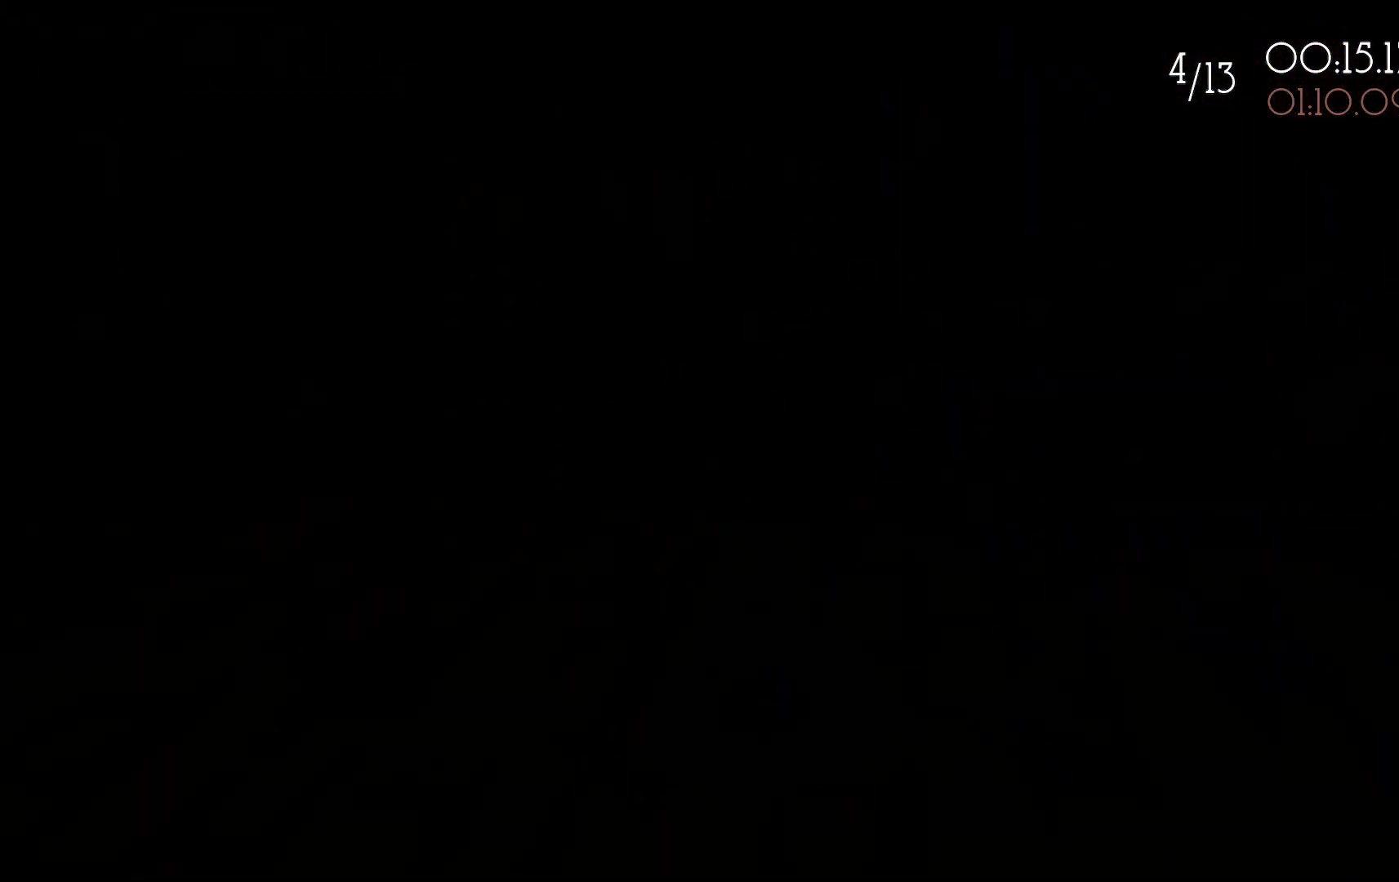
{"buttons": [], "left_stick": "up-left", "right_stick": "left", "events": [[150, "right_stick", "left"], [400, "left_stick", "up-left"]]}
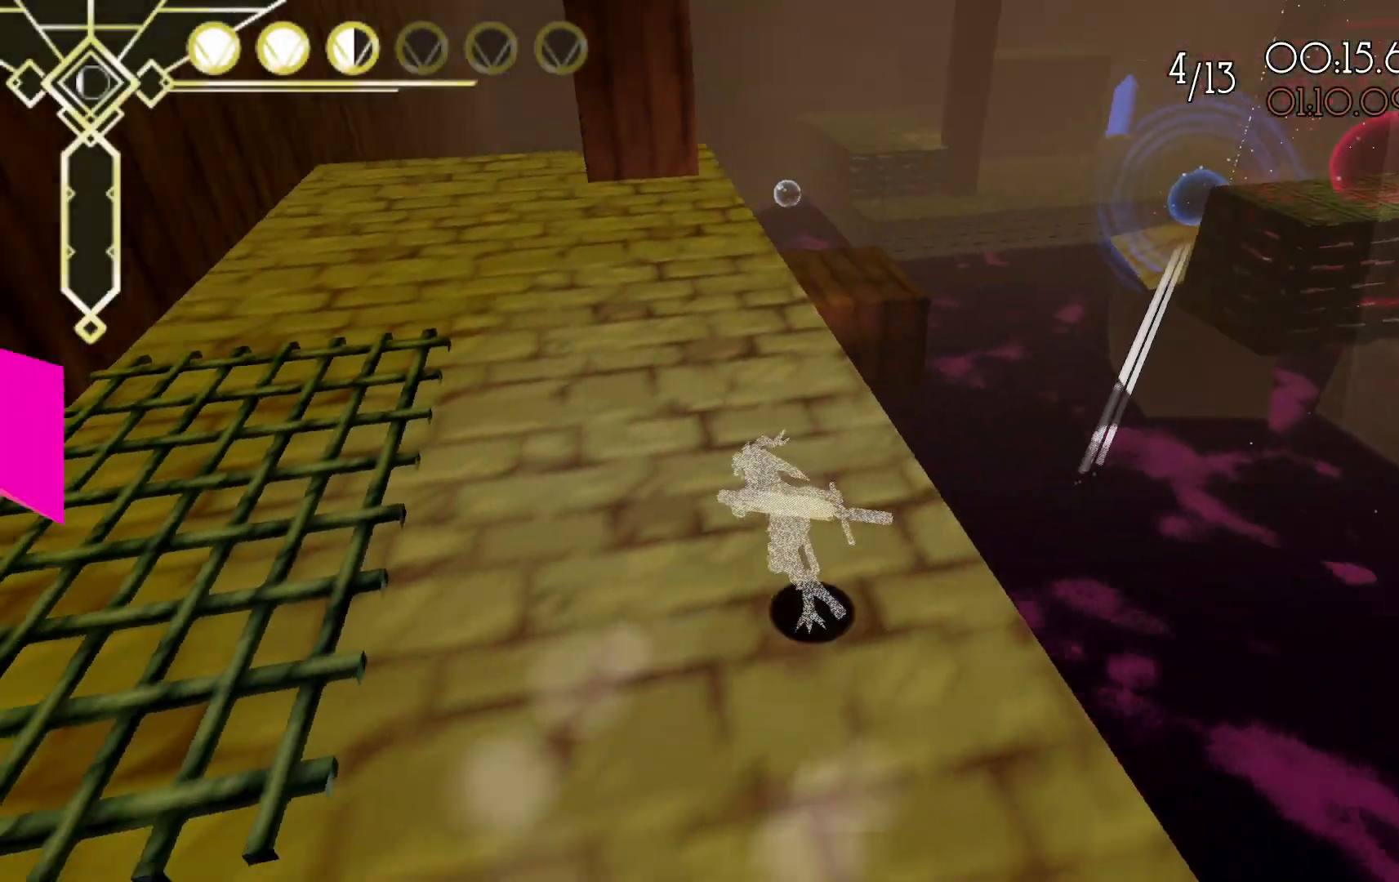
{"buttons": [], "left_stick": "up", "right_stick": "right", "events": [[117, "right_stick", "up-left"], [233, "right_stick", "center"], [283, "left_stick", "up"], [350, "right_stick", "right"]]}
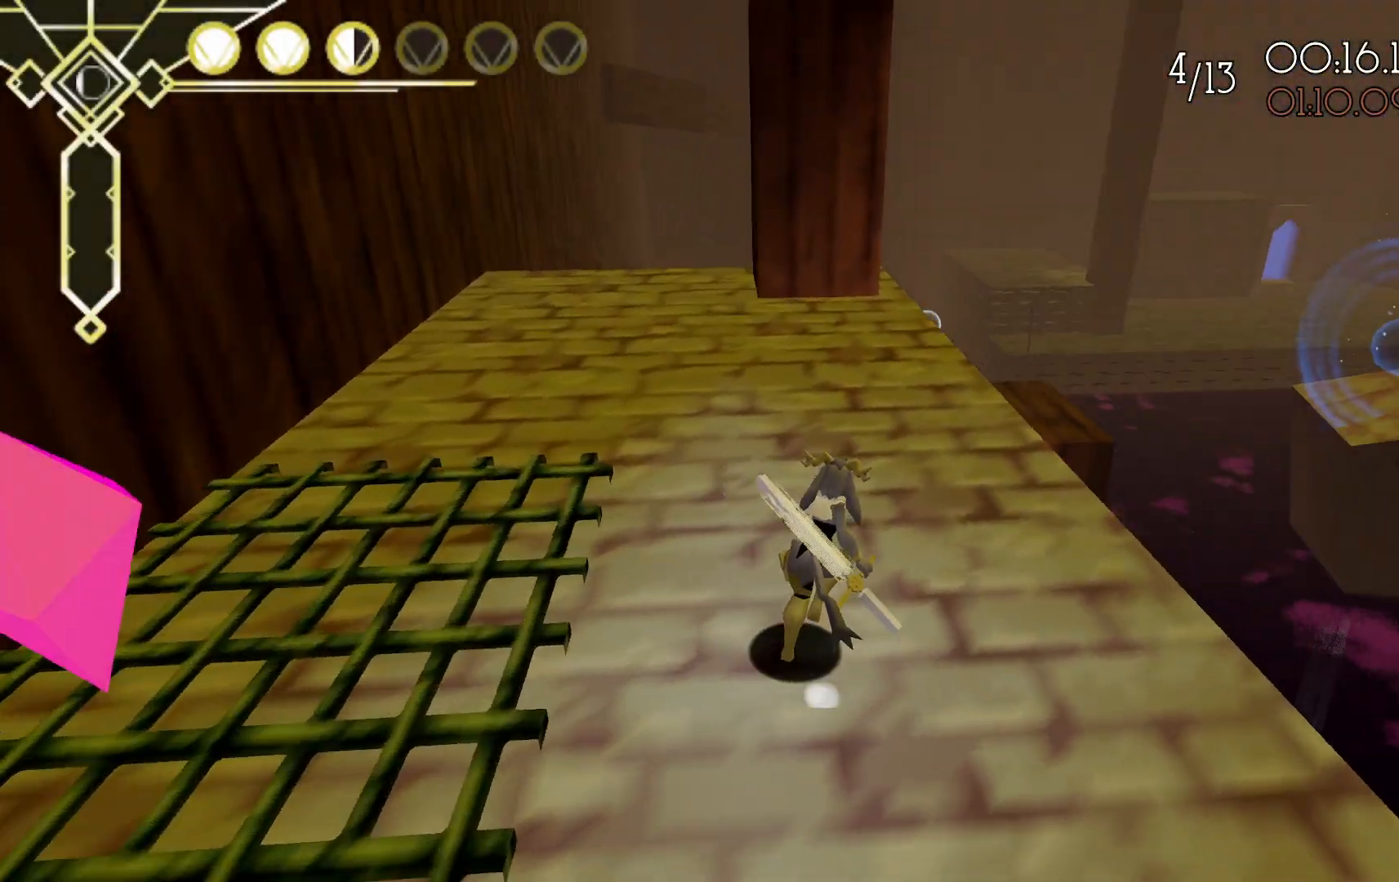
{"buttons": [], "left_stick": "up", "right_stick": "center", "events": [[83, "L2", "down"], [83, "right_stick", "center"], [167, "A", "down"], [417, "A", "up"], [500, "L2", "up"]]}
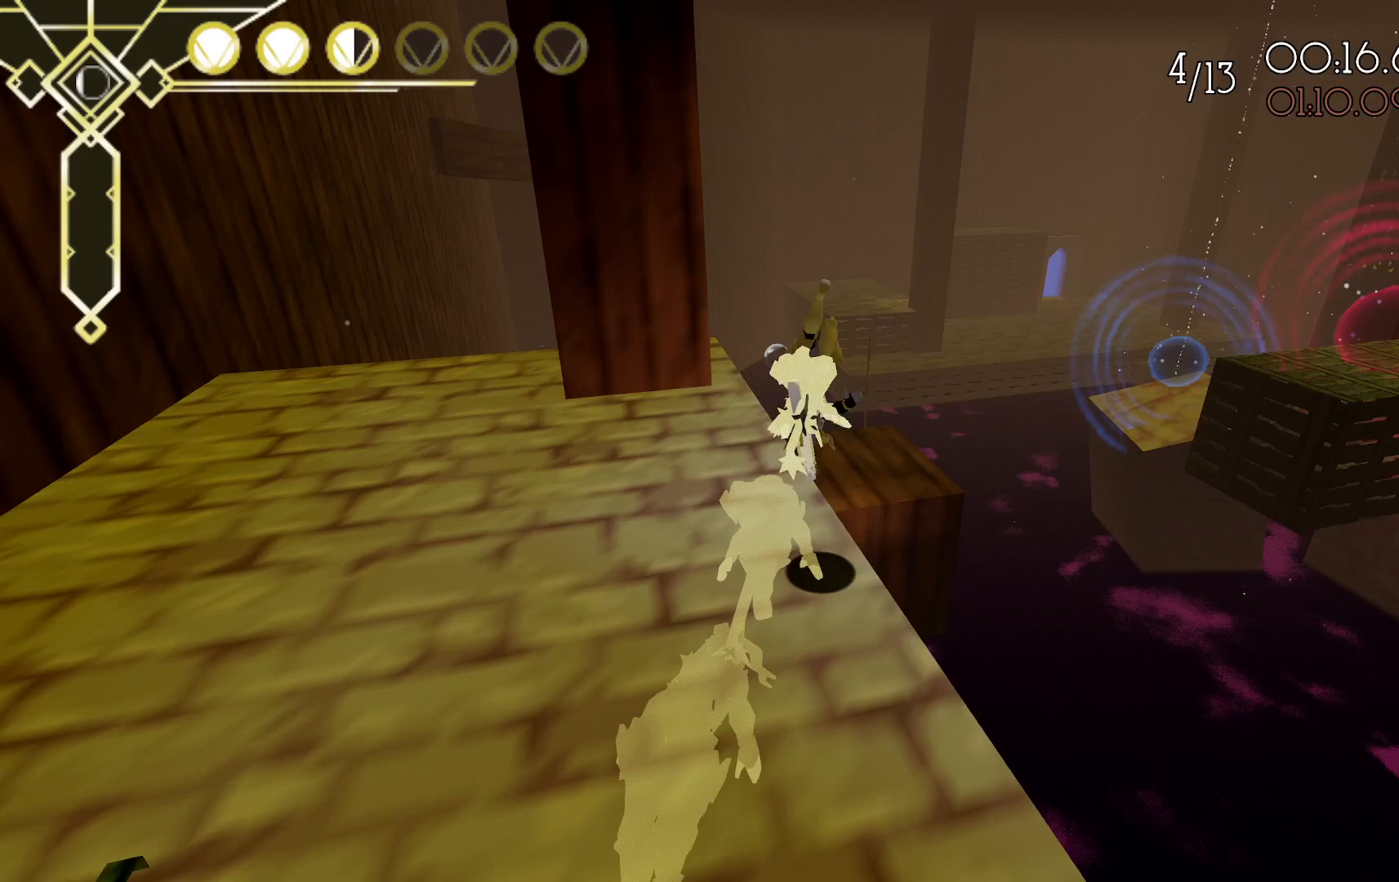
{"buttons": [], "left_stick": "up-left", "right_stick": "right", "events": [[267, "left_stick", "up-left"], [350, "right_stick", "right"], [367, "left_stick", "left"], [500, "left_stick", "up-left"]]}
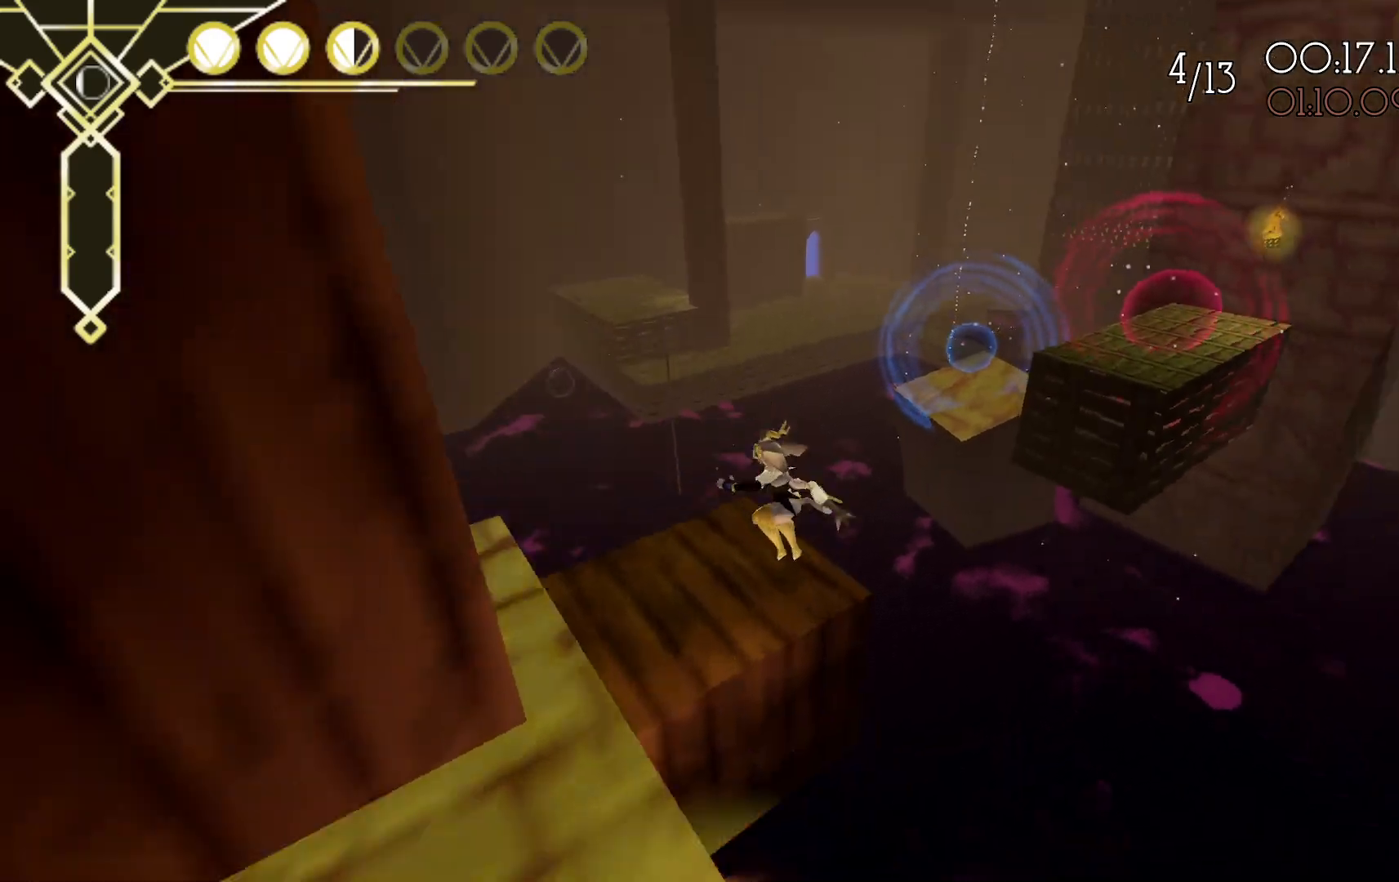
{"buttons": [], "left_stick": "up-right", "right_stick": "center", "events": [[50, "right_stick", "center"], [300, "left_stick", "up-right"]]}
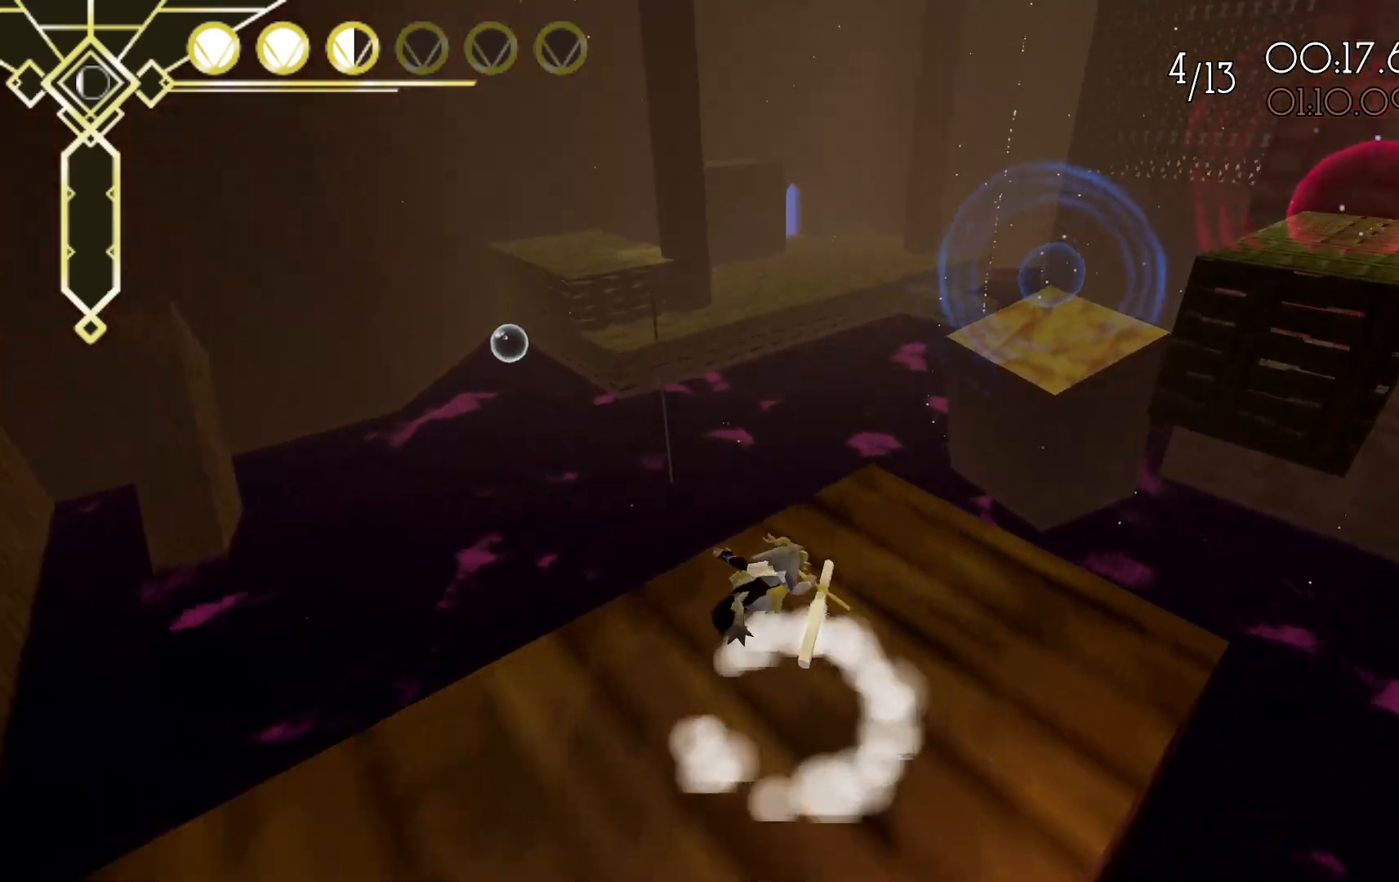
{"buttons": ["A", "L2"], "left_stick": "up-right", "right_stick": "center", "events": [[17, "right_stick", "right"], [133, "right_stick", "center"], [267, "left_stick", "up"], [383, "L2", "down"], [417, "A", "down"], [433, "left_stick", "up-right"]]}
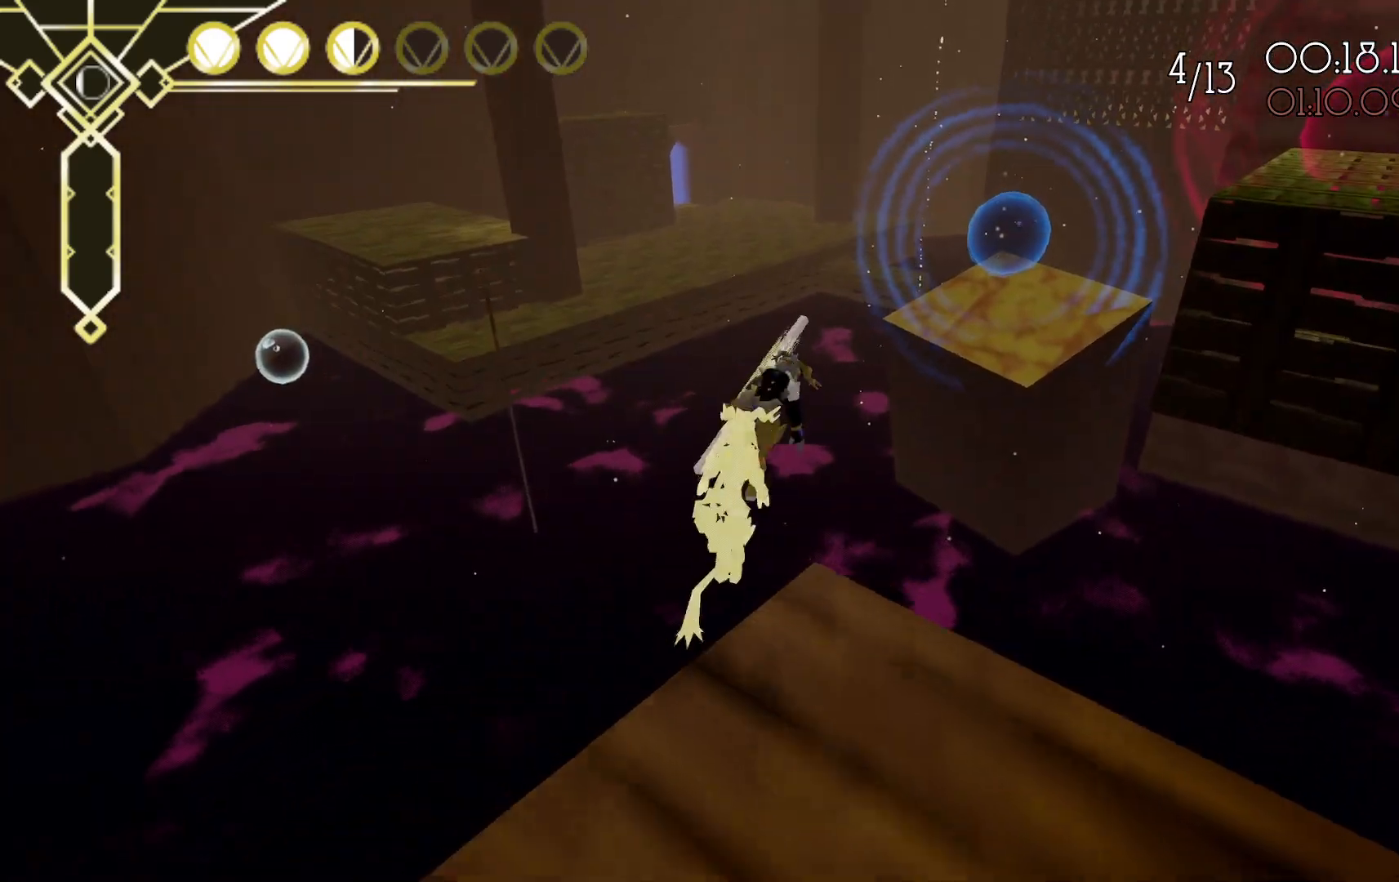
{"buttons": ["A", "L2"], "left_stick": "up-right", "right_stick": "center", "events": []}
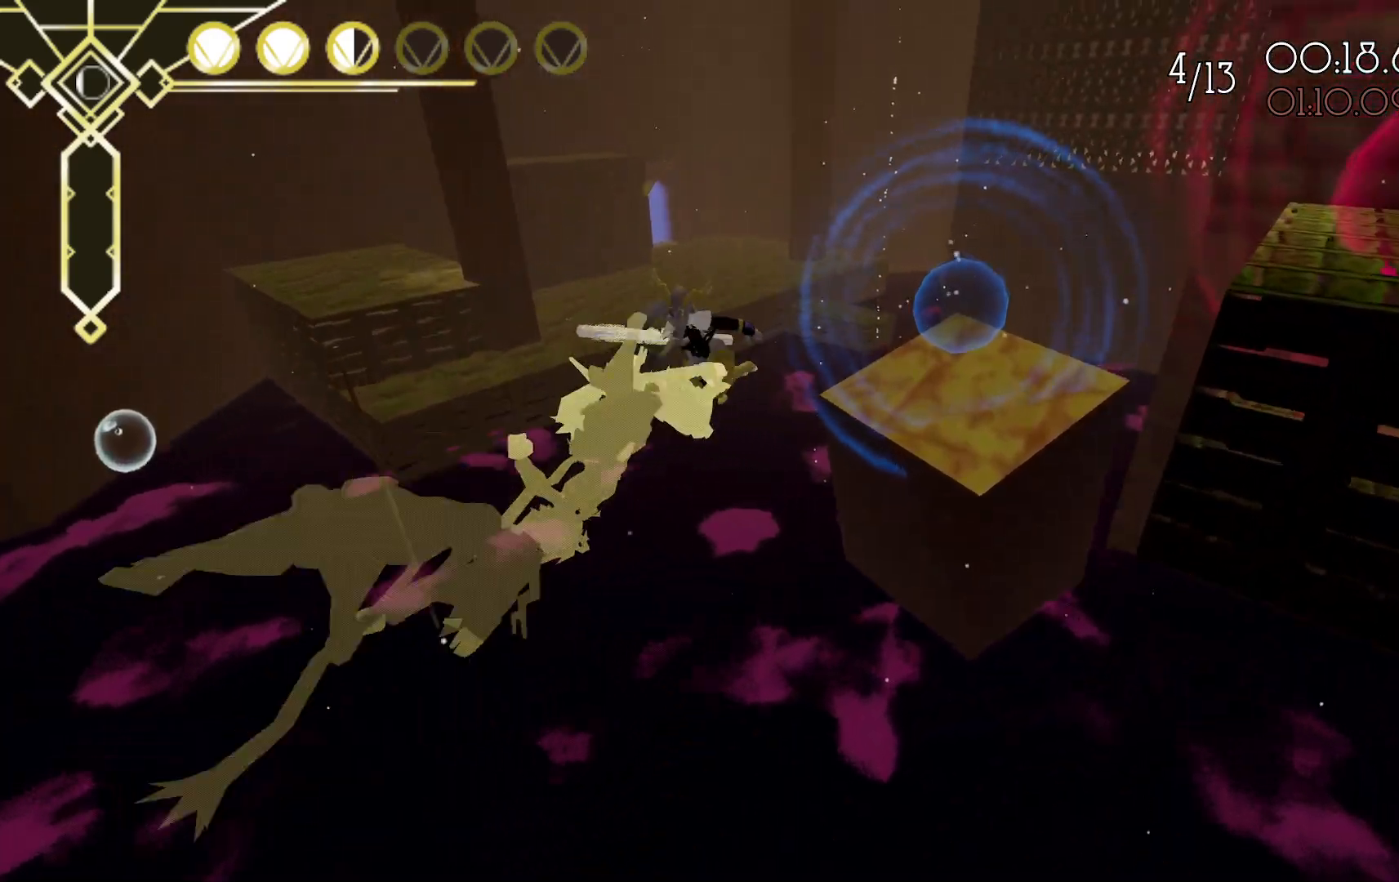
{"buttons": ["A"], "left_stick": "up-right", "right_stick": "center", "events": [[67, "L2", "up"], [83, "A", "up"], [267, "A", "down"]]}
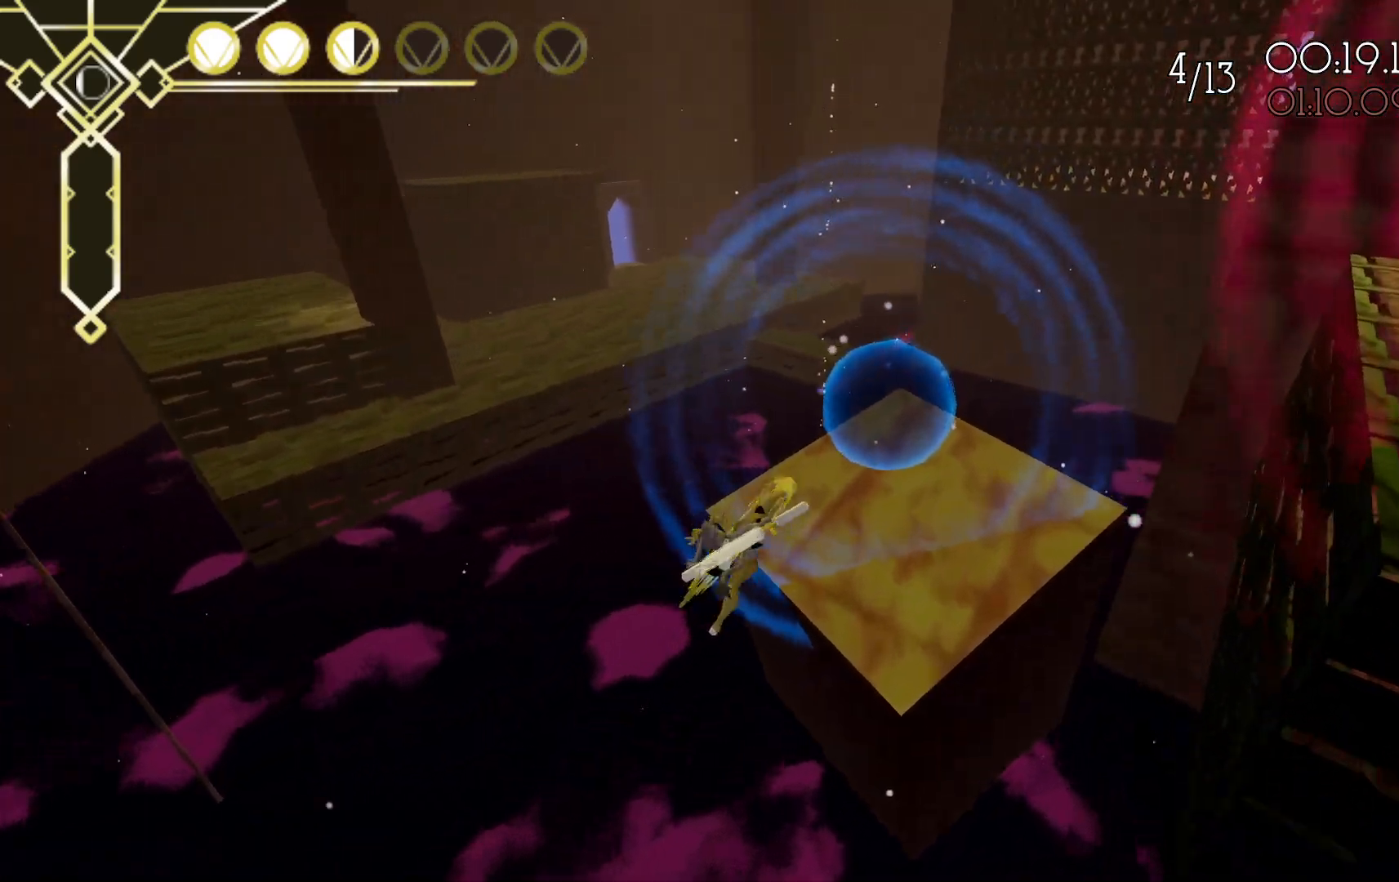
{"buttons": ["L2"], "left_stick": "up-right", "right_stick": "right", "events": [[133, "left_stick", "up"], [200, "A", "up"], [267, "left_stick", "up-right"], [300, "right_stick", "right"], [383, "L2", "down"]]}
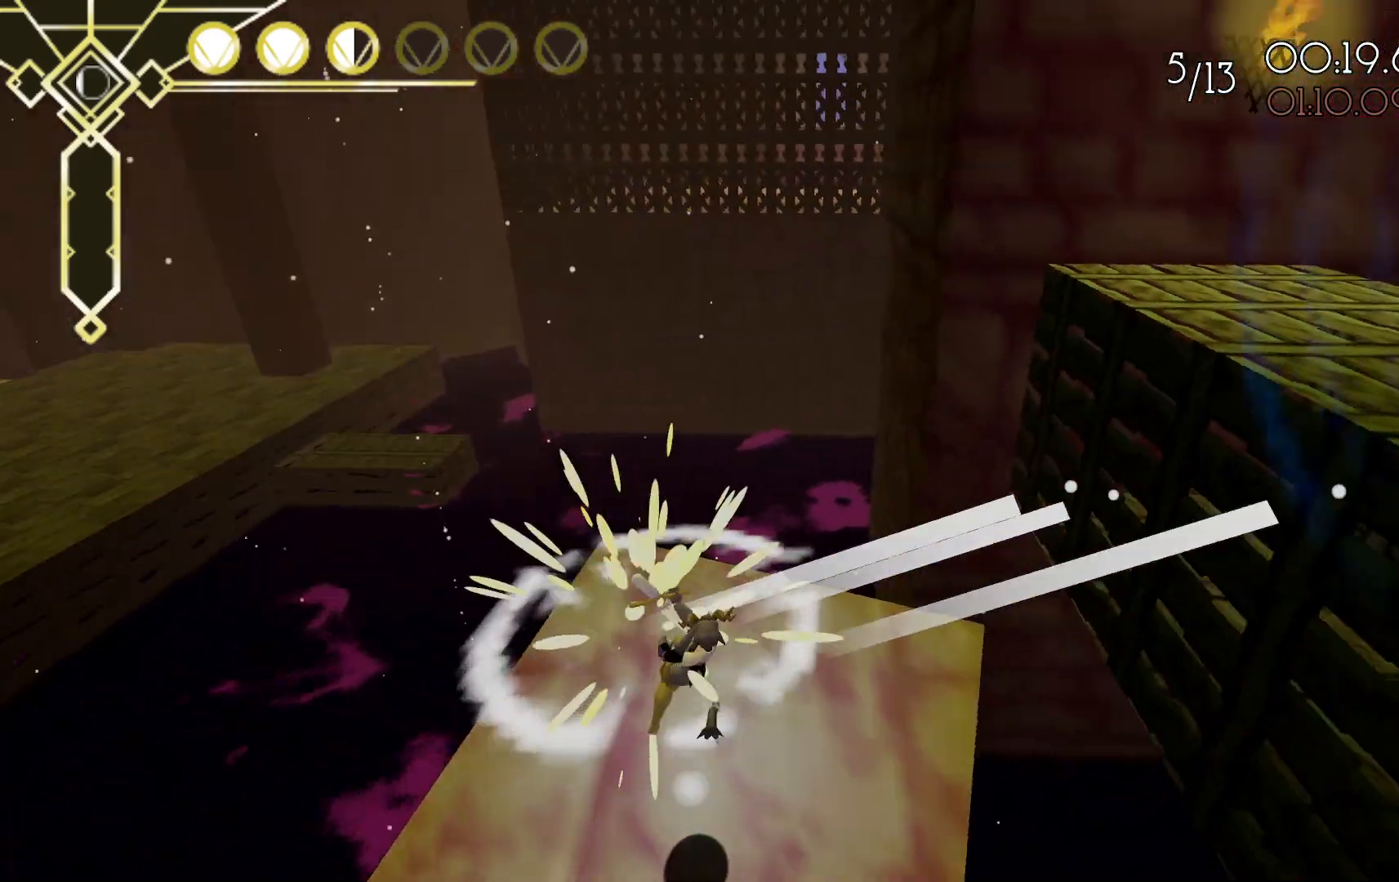
{"buttons": [], "left_stick": "up", "right_stick": "center", "events": [[267, "L2", "up"], [317, "right_stick", "center"], [333, "left_stick", "up"]]}
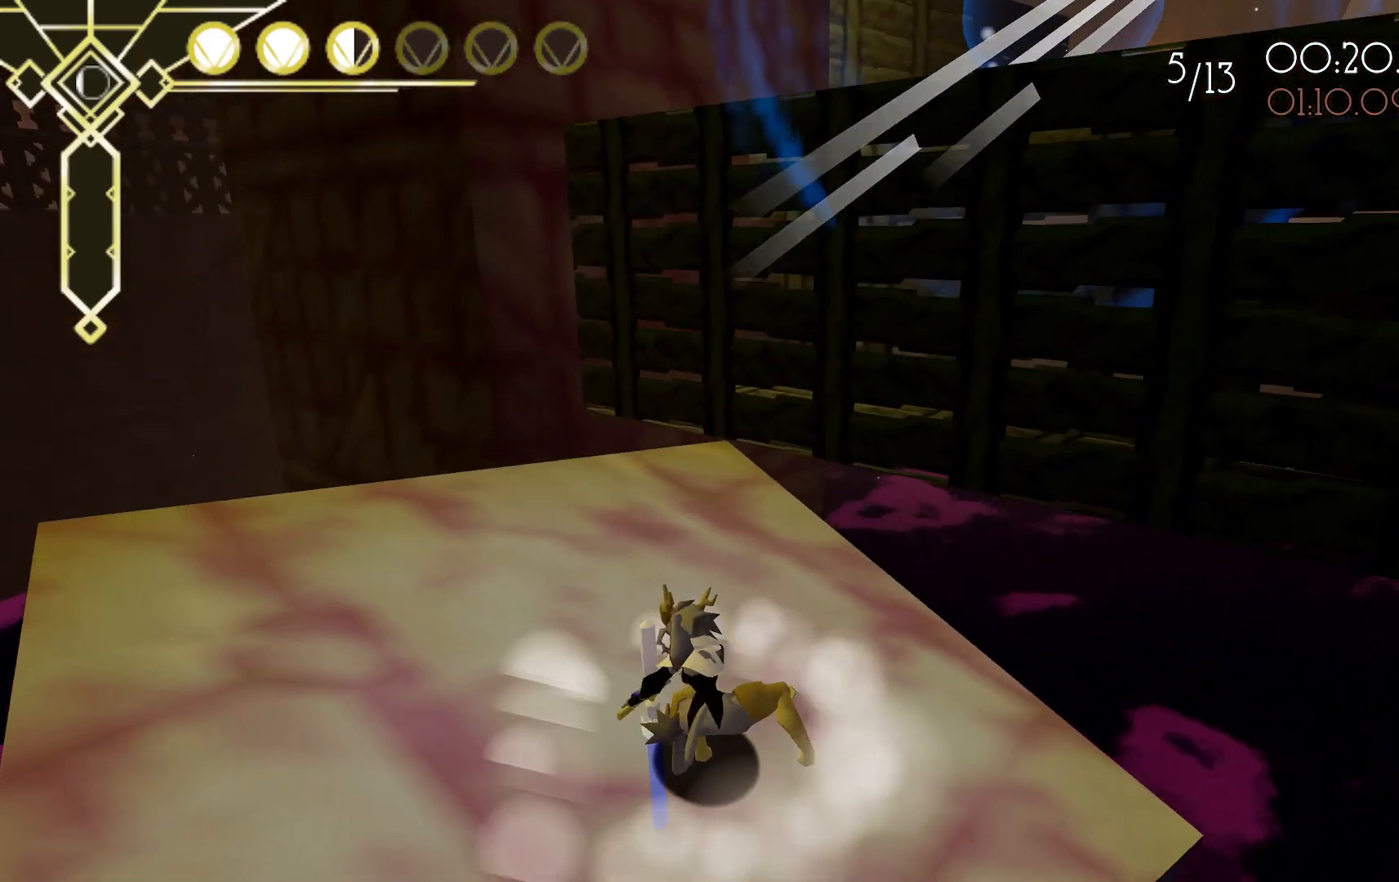
{"buttons": ["A"], "left_stick": "up", "right_stick": "center", "events": [[367, "A", "down"]]}
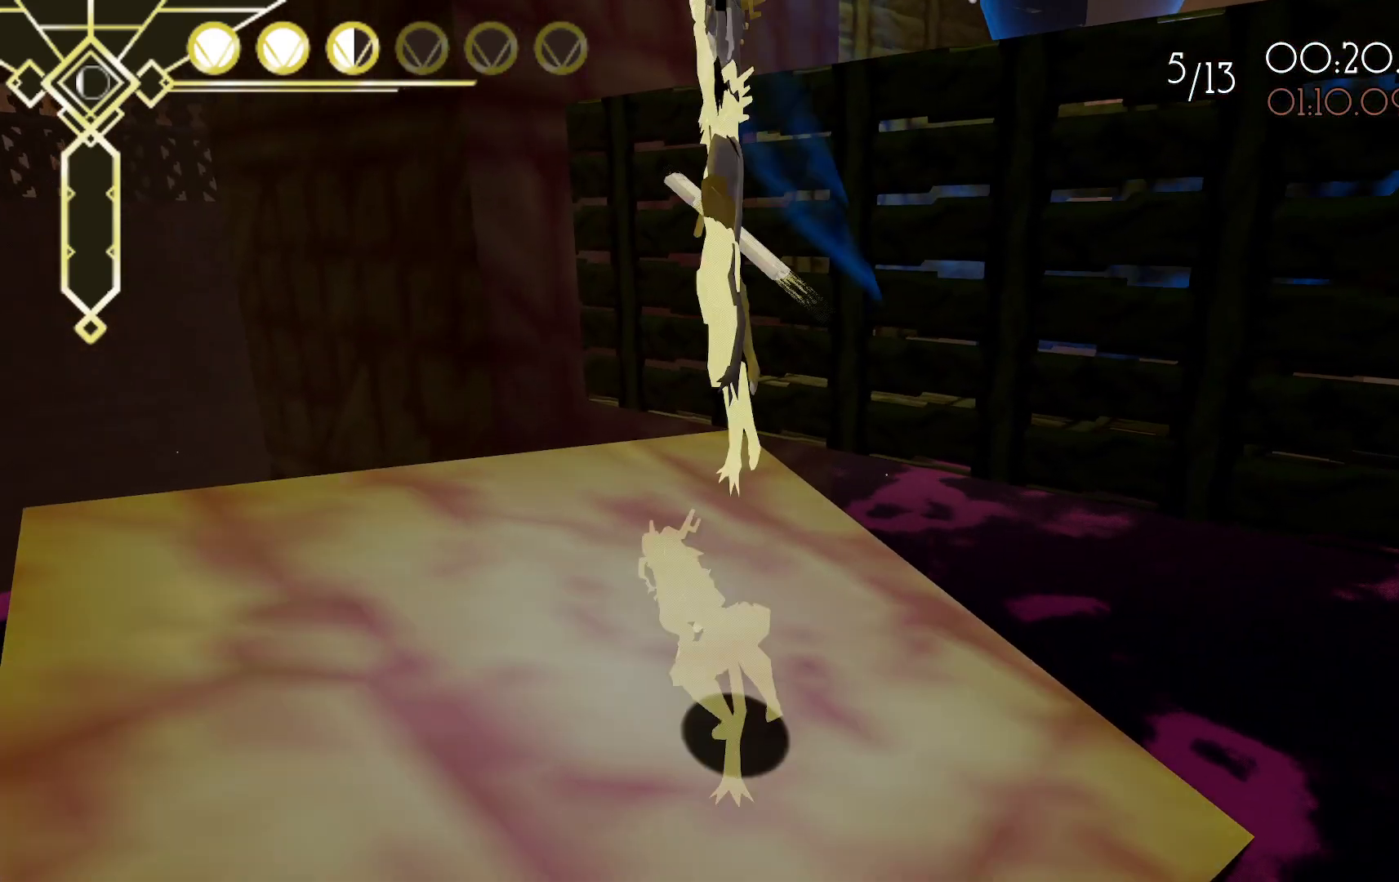
{"buttons": ["A"], "left_stick": "up-right", "right_stick": "center", "events": [[250, "left_stick", "up-right"]]}
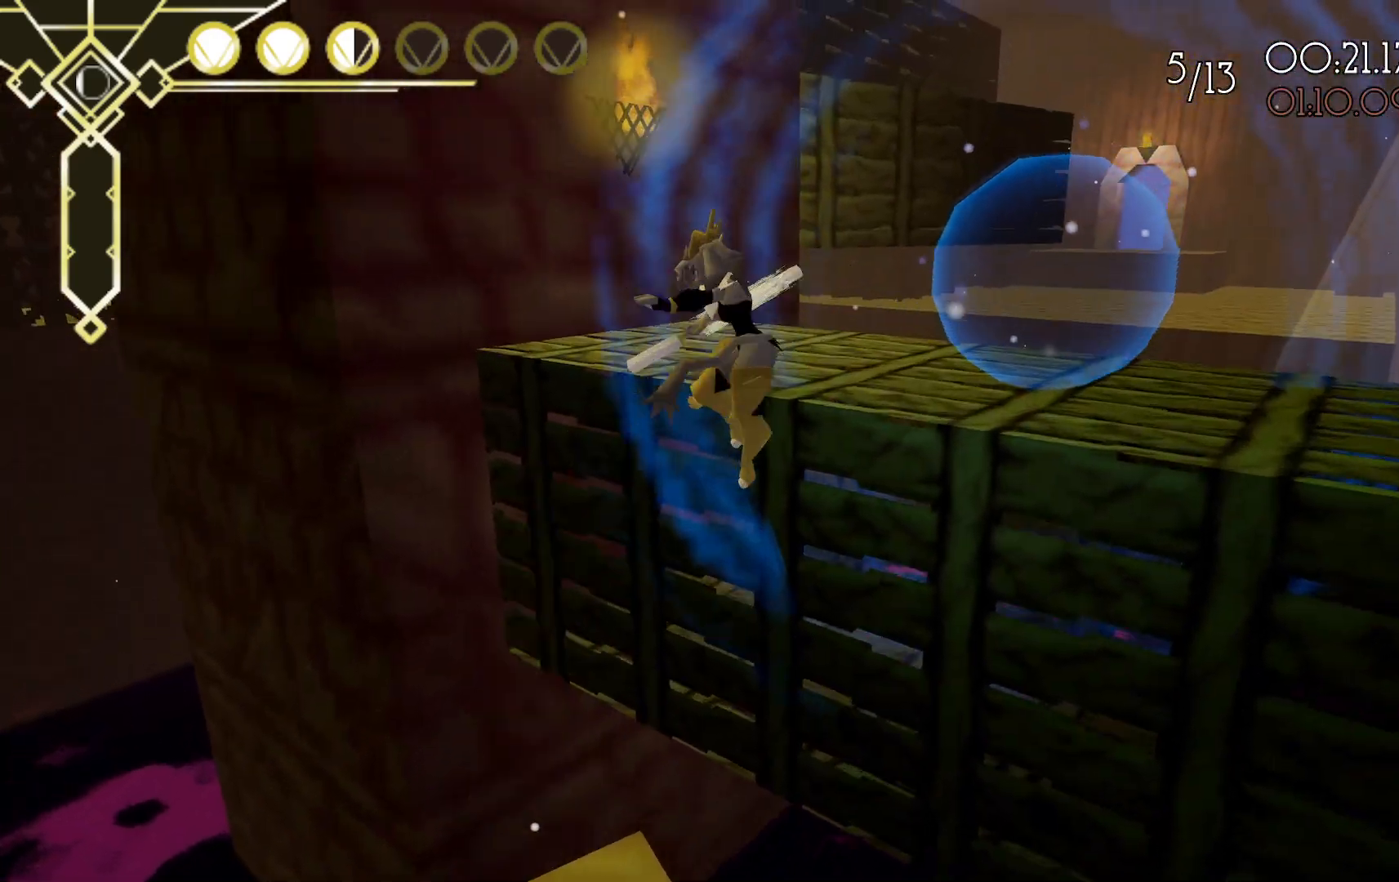
{"buttons": ["A"], "left_stick": "up-right", "right_stick": "center", "events": [[67, "A", "up"], [217, "A", "down"]]}
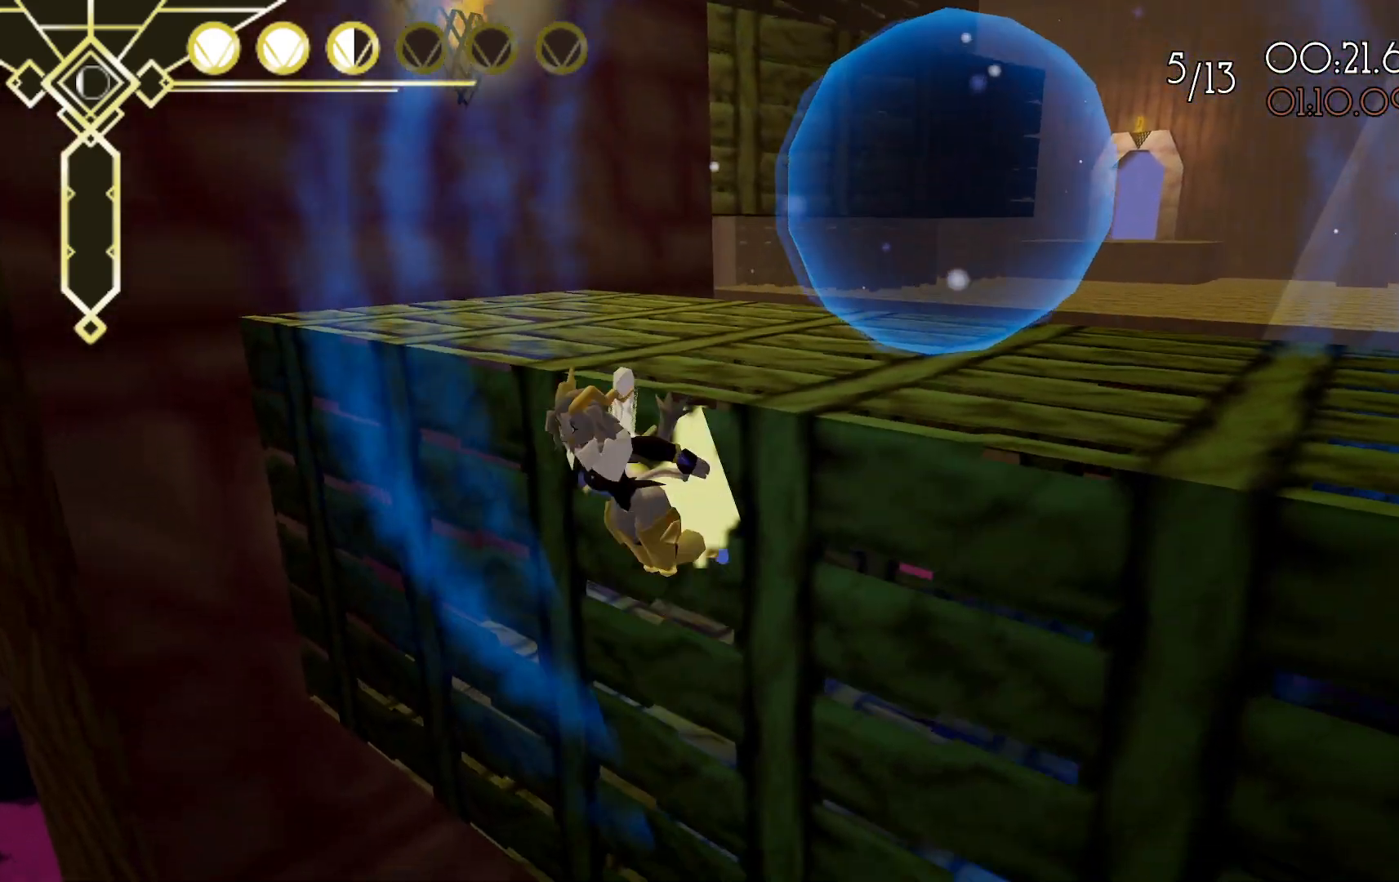
{"buttons": ["L2"], "left_stick": "up-right", "right_stick": "center", "events": [[283, "A", "up"], [500, "L2", "down"]]}